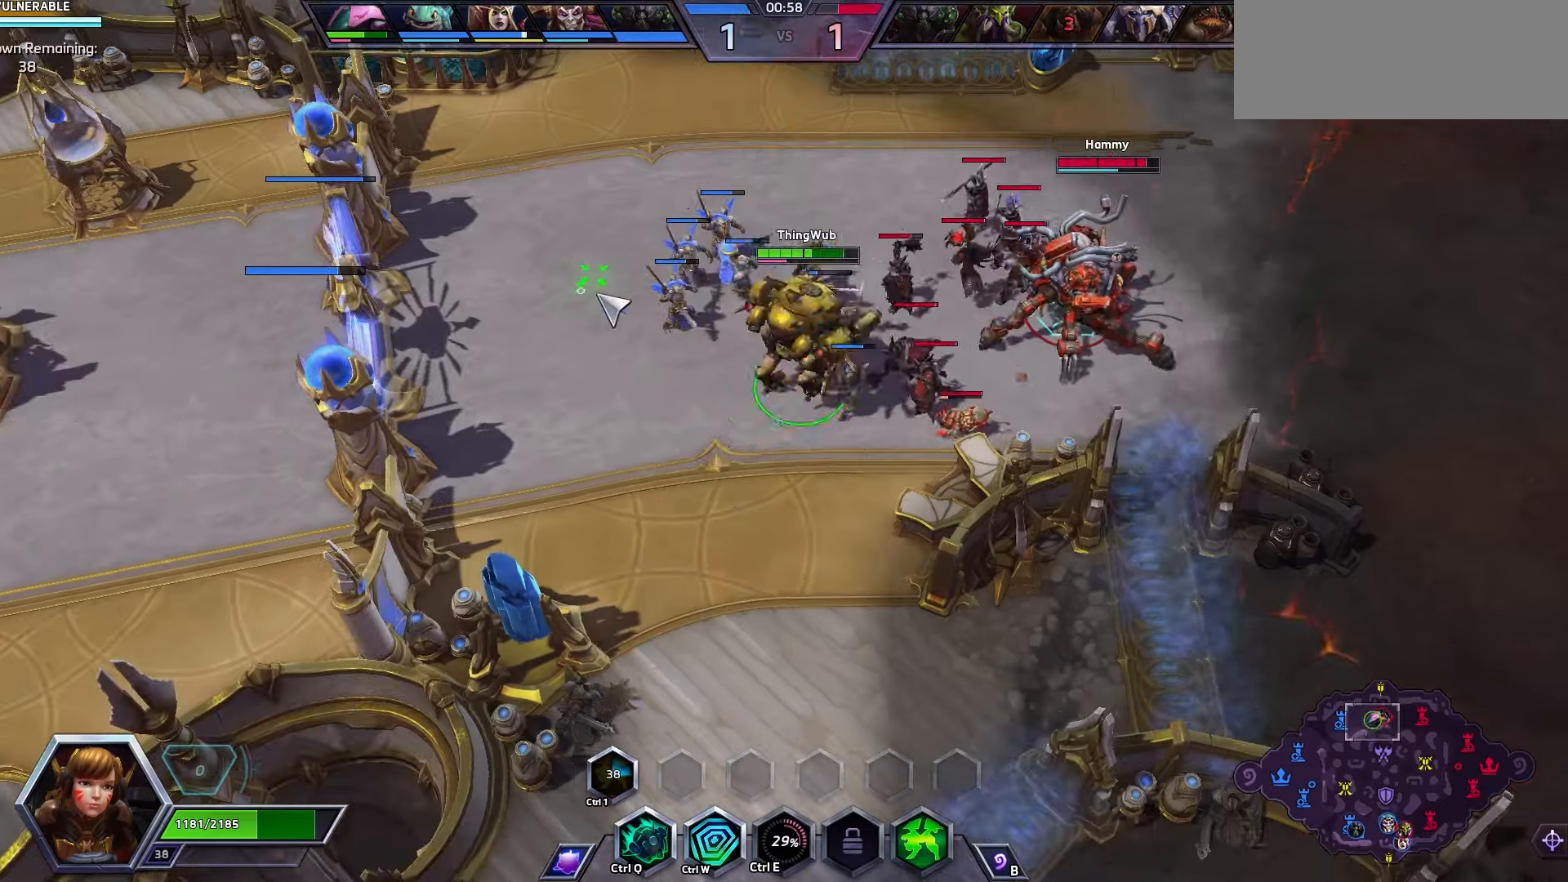
Gameplay with keyboard; each line is a JSON object with the keys held at the frame after it. "events" lists presses ("down") and releases ("up") of ".", "/", "0", "1", "2", "3", "4", "5", "6", "7", "8", "9", "a", "alt_l", "alt_r", "b", "backslash", "backspace", "c", "caps_lock", "comma", "ctrl_l", "ctrl_r", "d", "e", "equals", "f", "g", "h", "i", "j", "k", "l", "lbracket", "m", "minus", "n", "o", "p", "q", "quote", "r", "rbracket", "return", "s", "semicolon", "shift_l", "shift_r", "space", "super", "t", "tab", "tilde", "u", "v", "w", "x", "y" and "z" between this image and that frame as [ms after this image, input, new state], when the widget could be followed in between. No other keys are recorded. Mouse input is not recorded.
{"keys": ["a"], "events": [[366, "a", "down"], [466, "a", "up"], [500, "a", "down"]]}
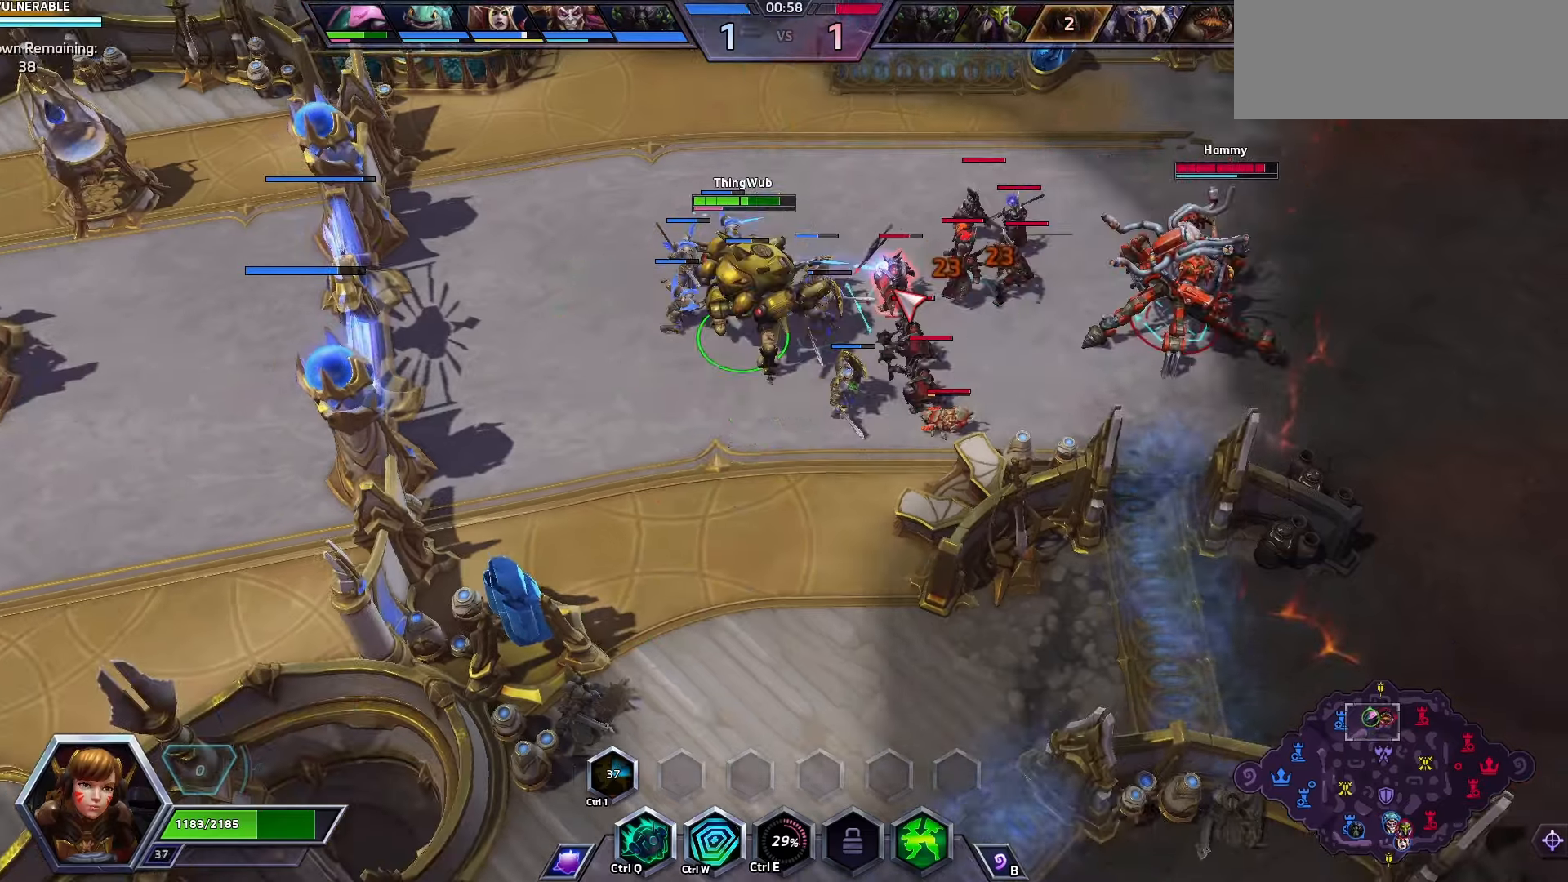
{"keys": [], "events": [[100, "space", "down"], [166, "a", "up"], [300, "space", "up"]]}
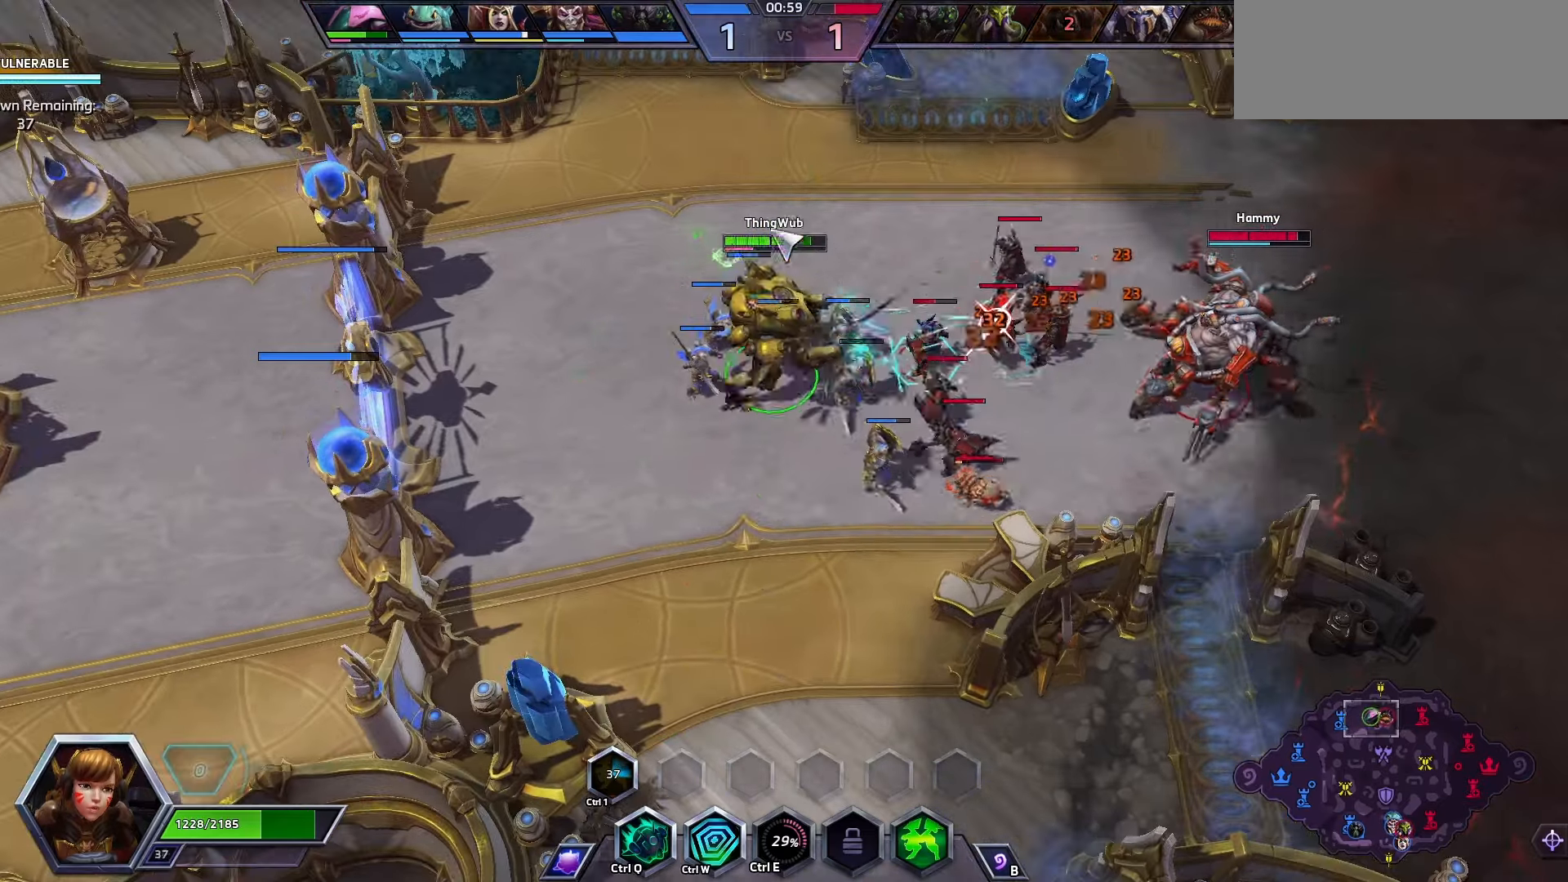
{"keys": [], "events": []}
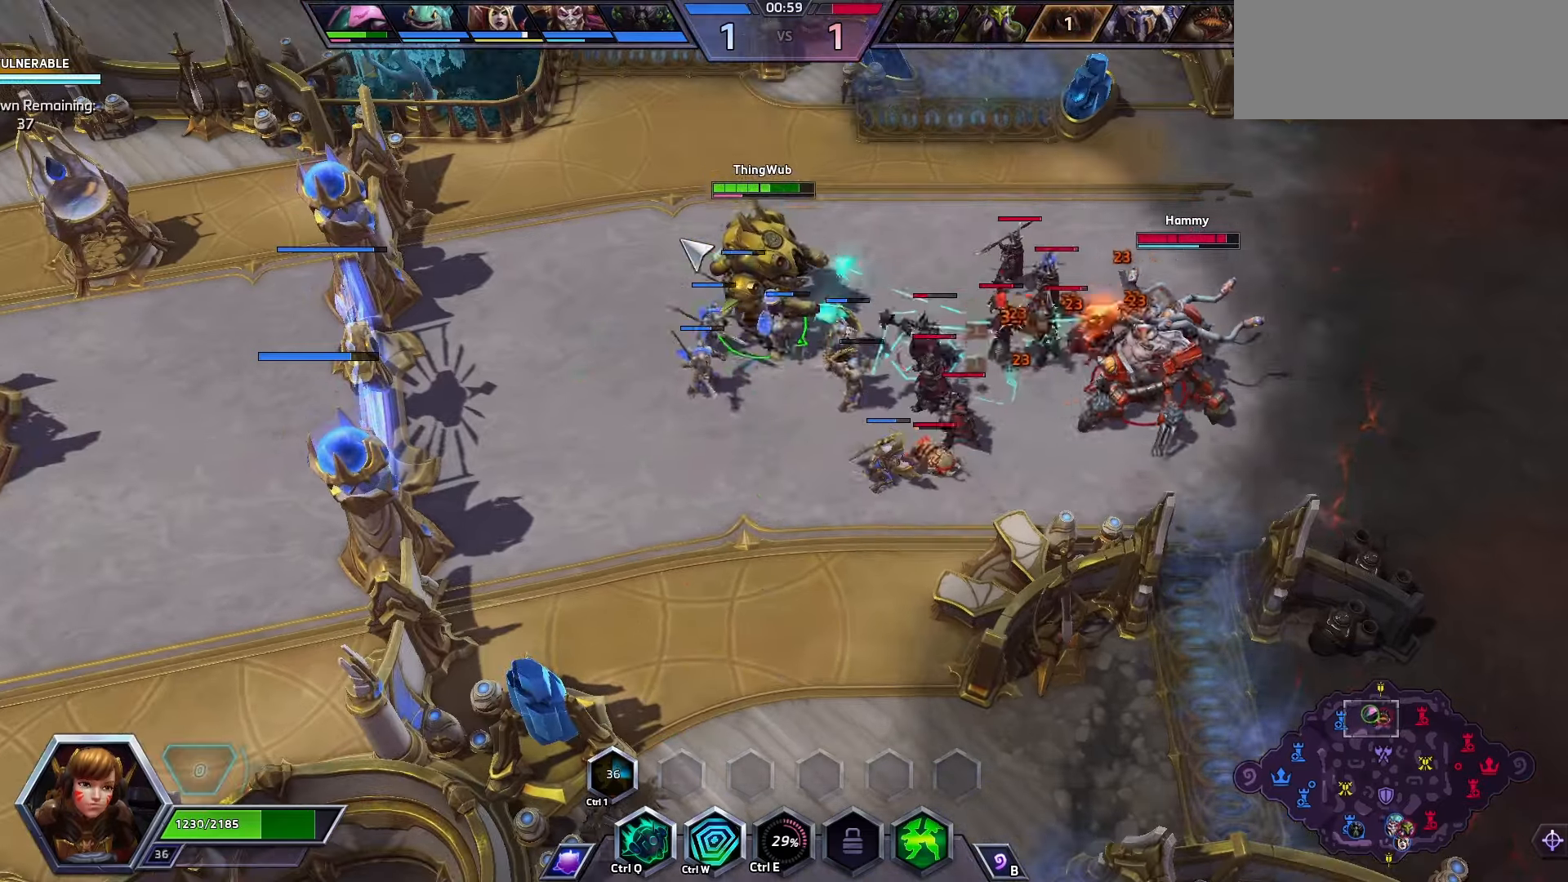
{"keys": [], "events": [[366, "space", "down"], [500, "space", "up"]]}
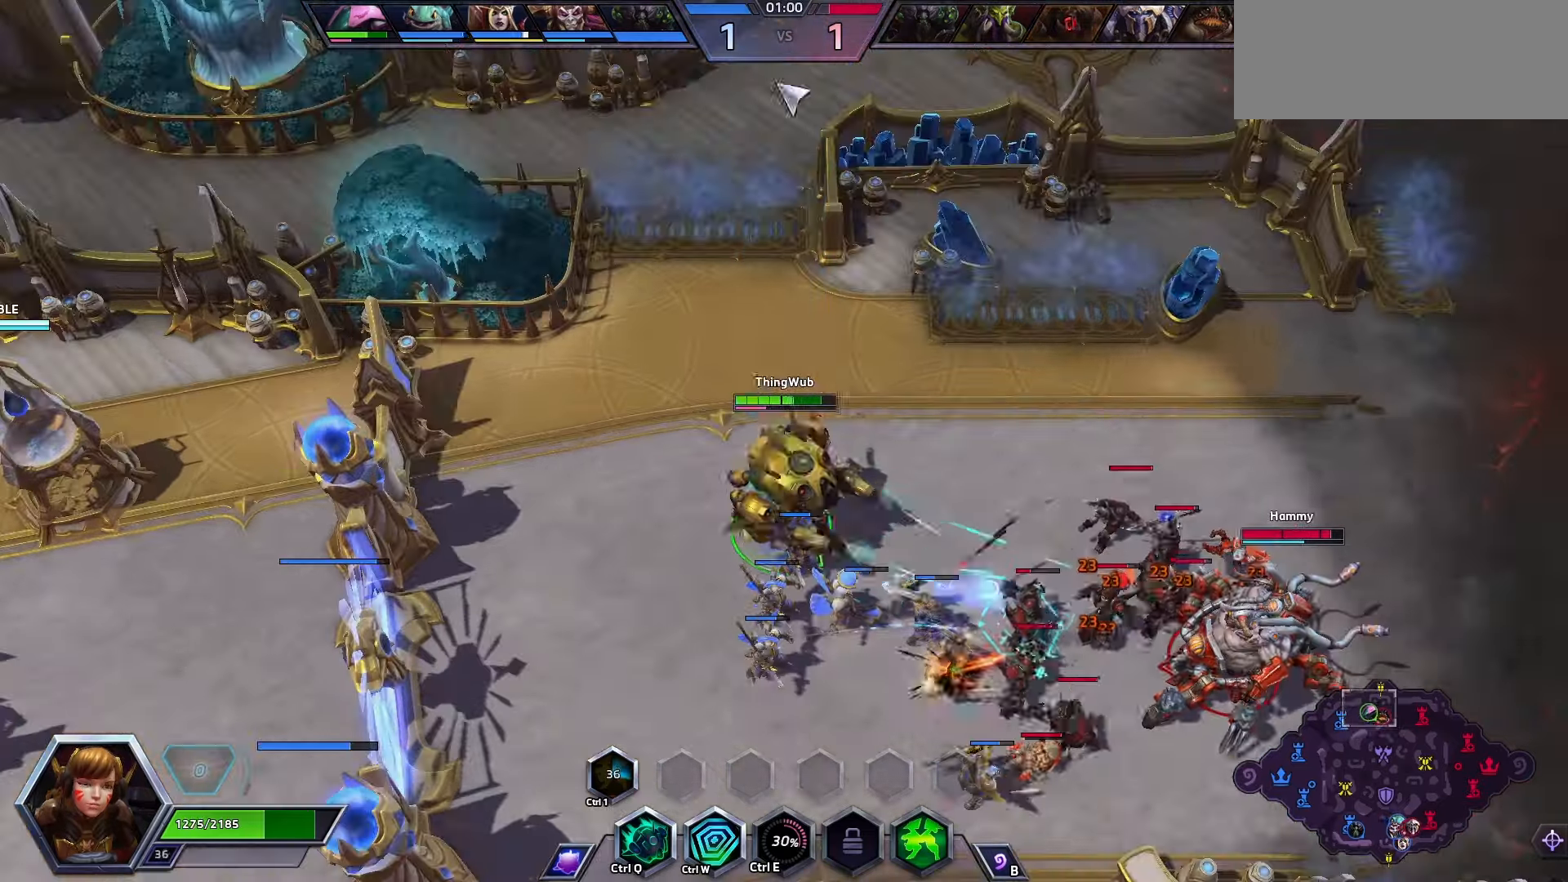
{"keys": [], "events": []}
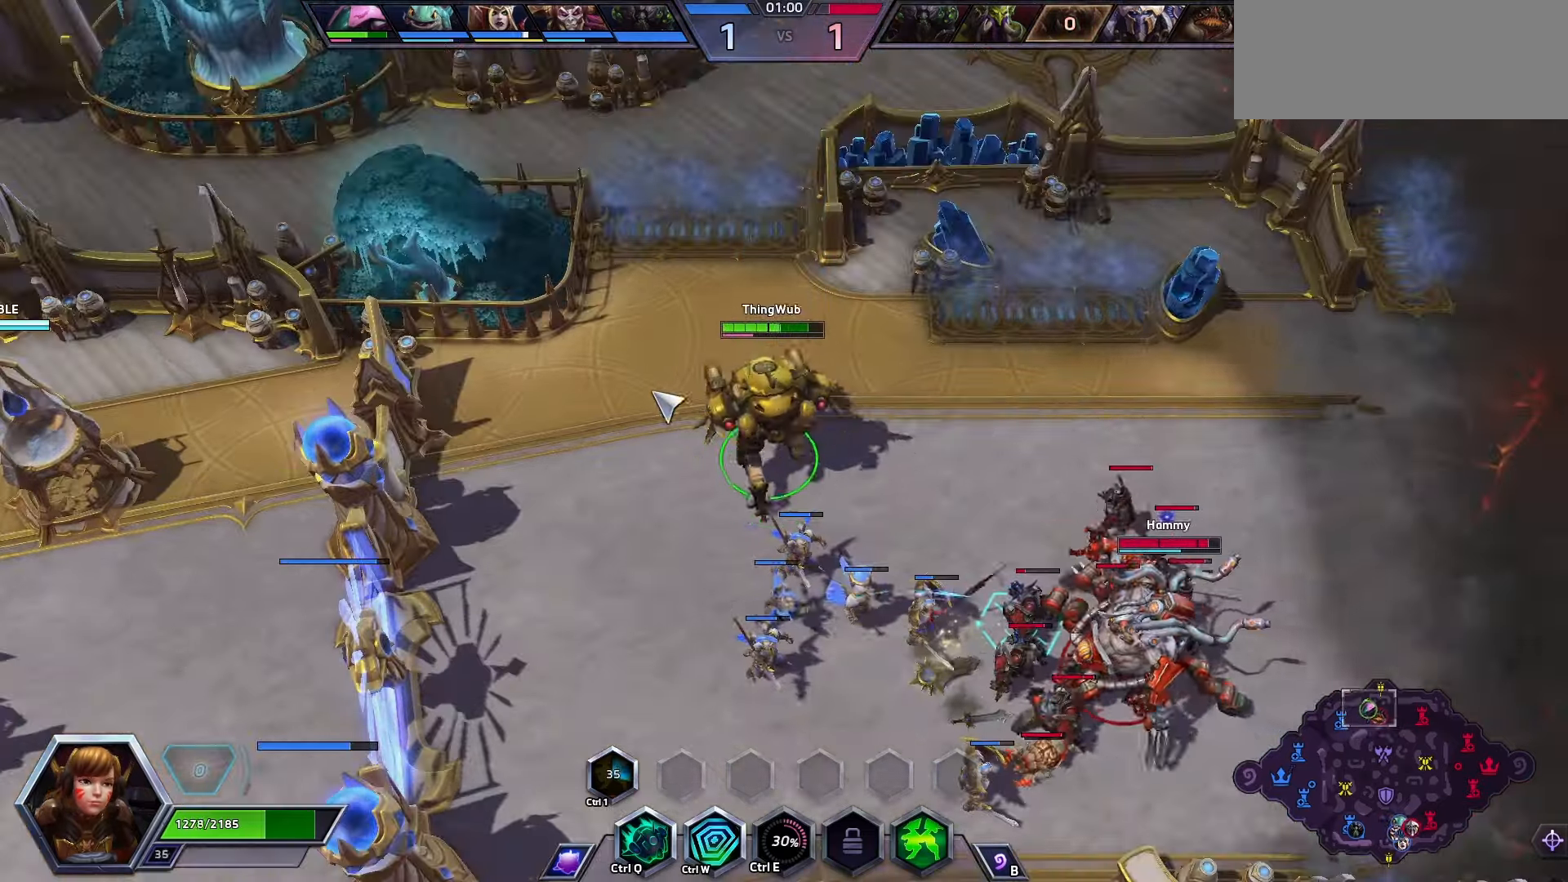
{"keys": [], "events": []}
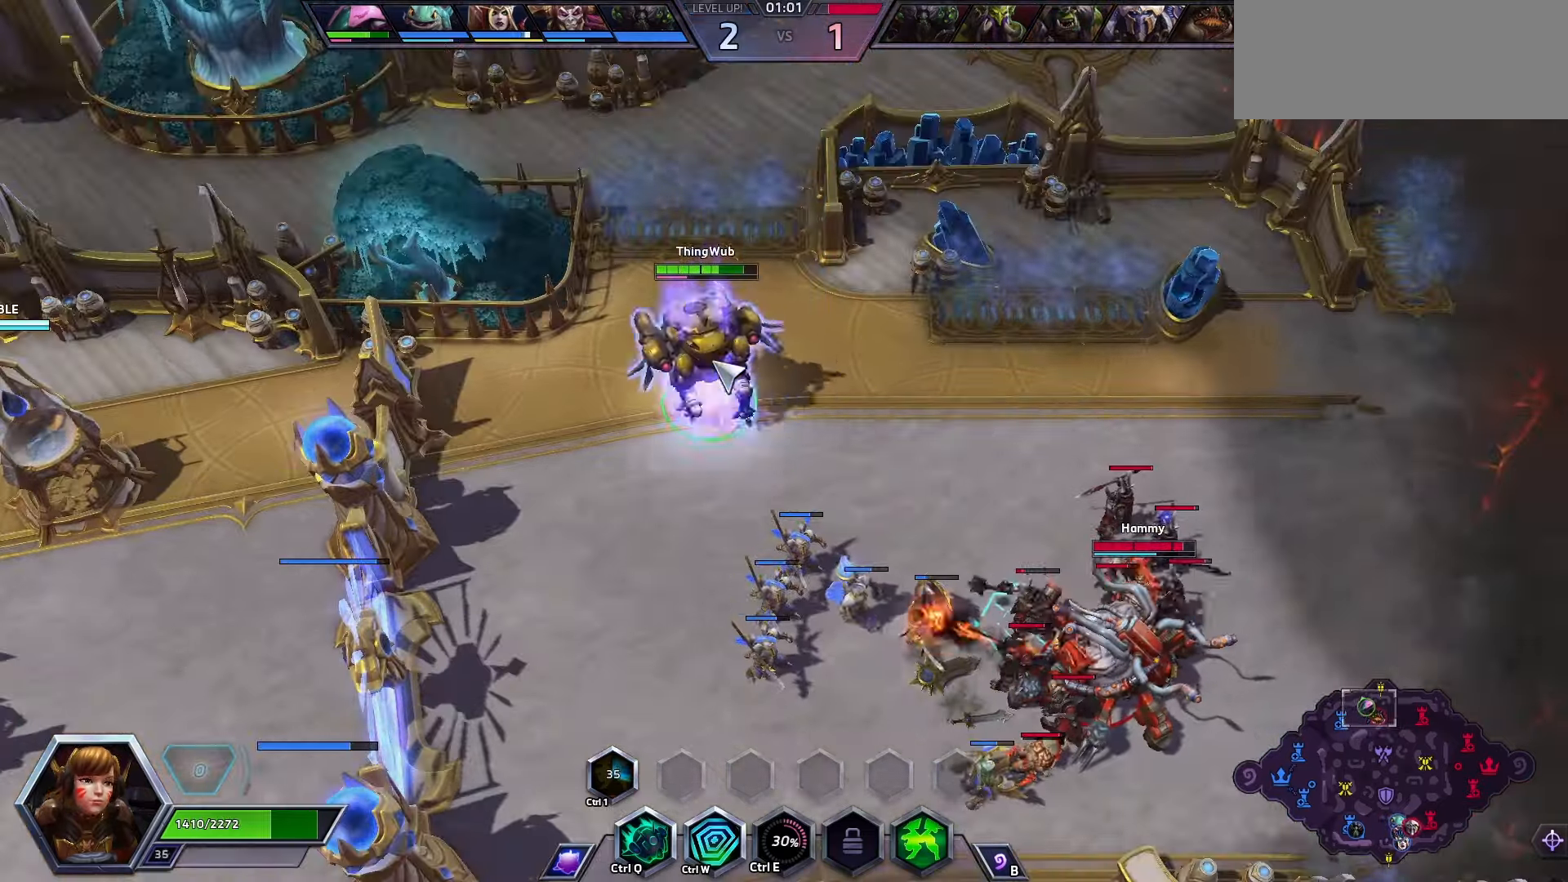
{"keys": [], "events": []}
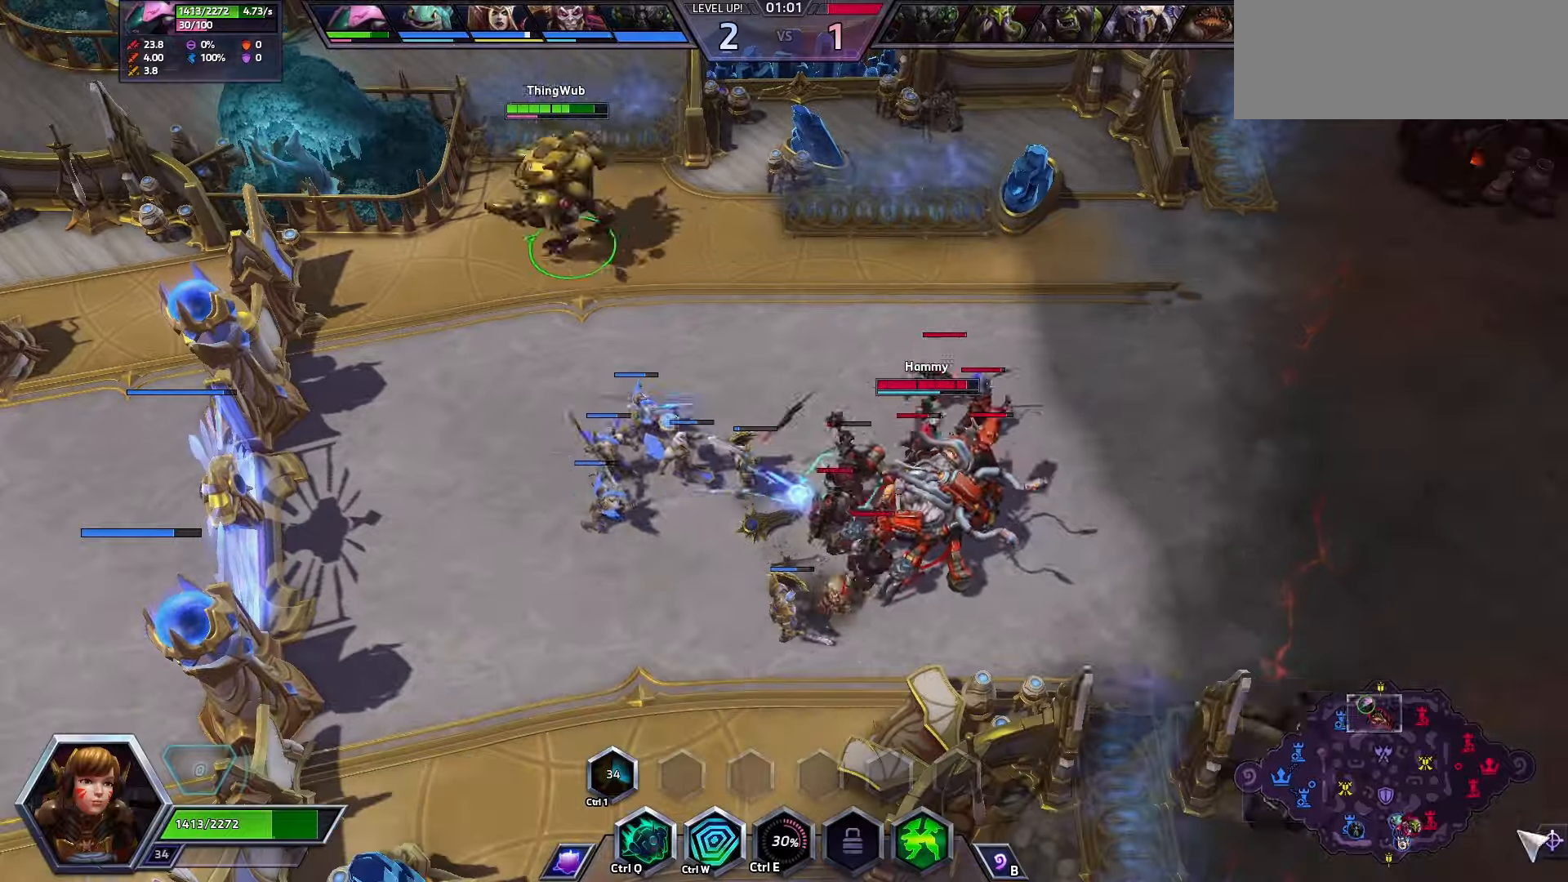
{"keys": [], "events": []}
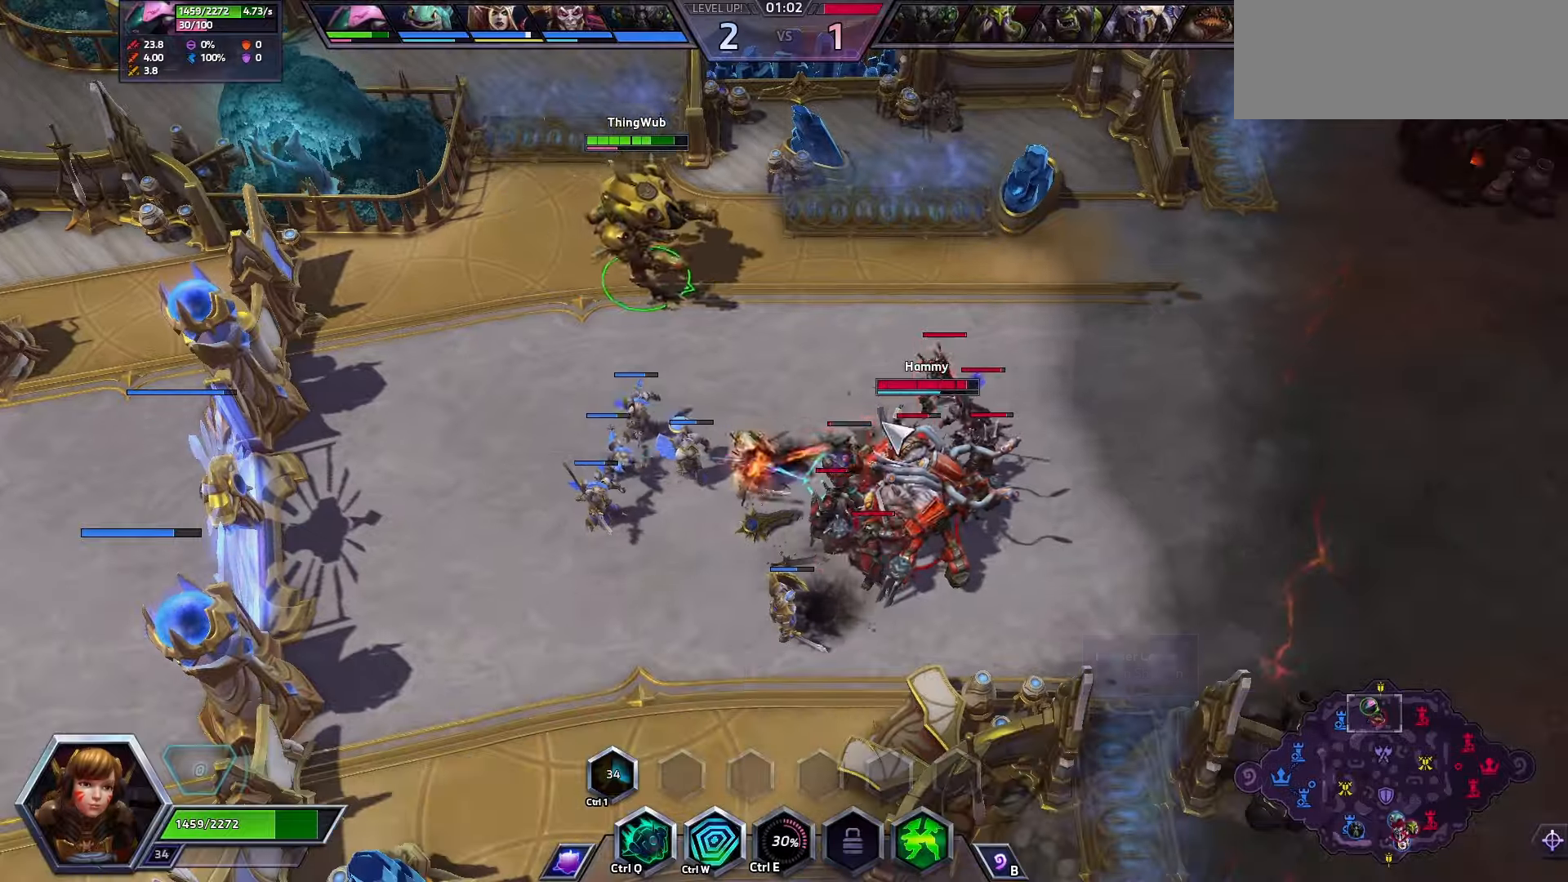
{"keys": [], "events": [[467, "a", "down"], [500, "a", "up"]]}
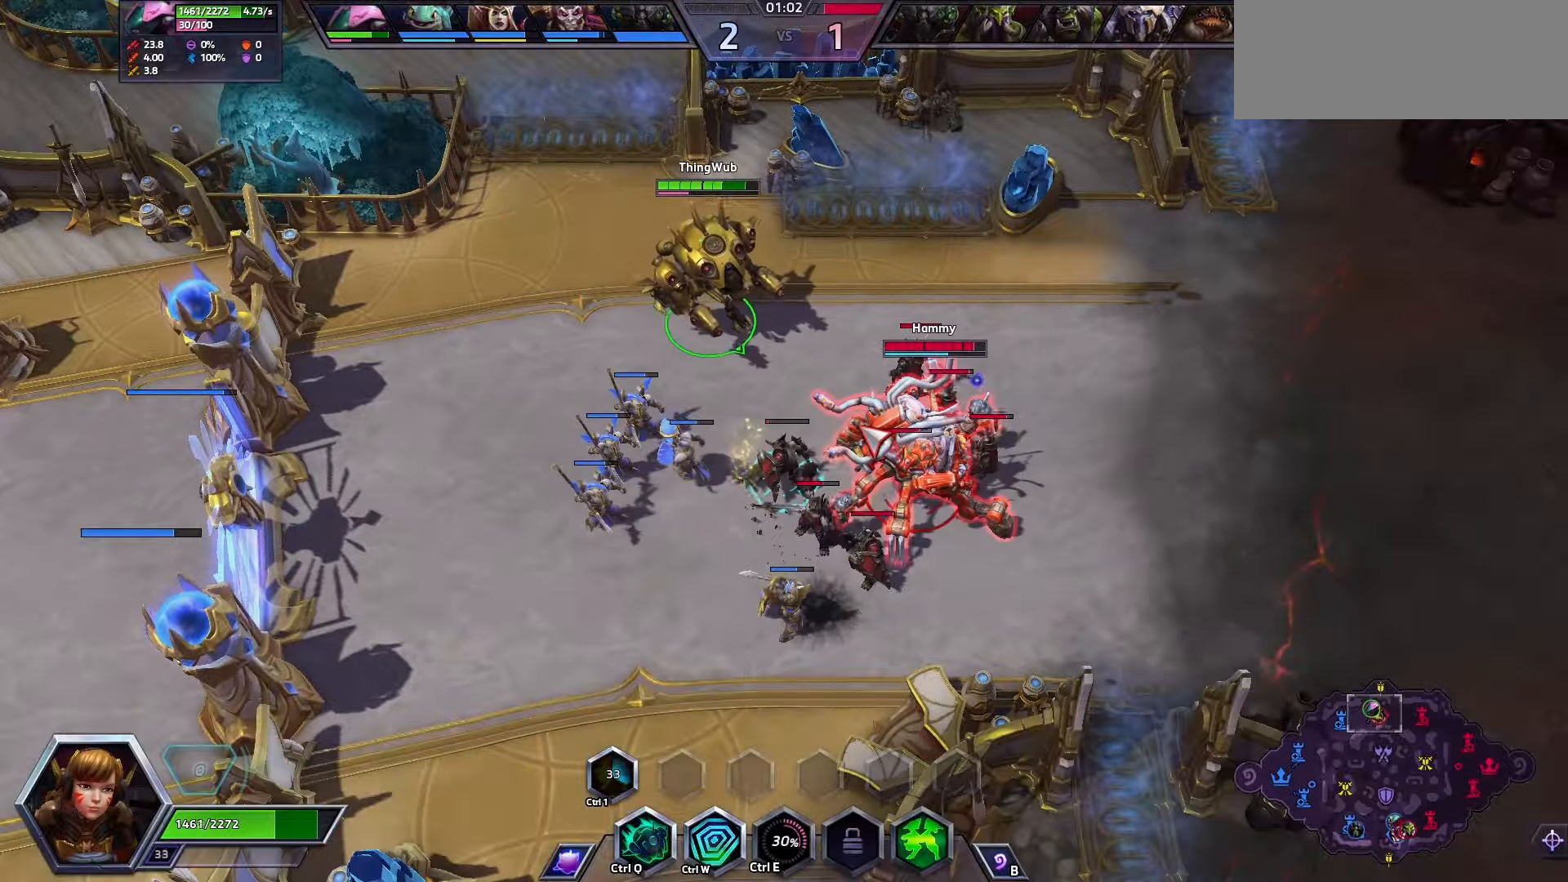
{"keys": [], "events": [[100, "a", "down"], [167, "a", "up"]]}
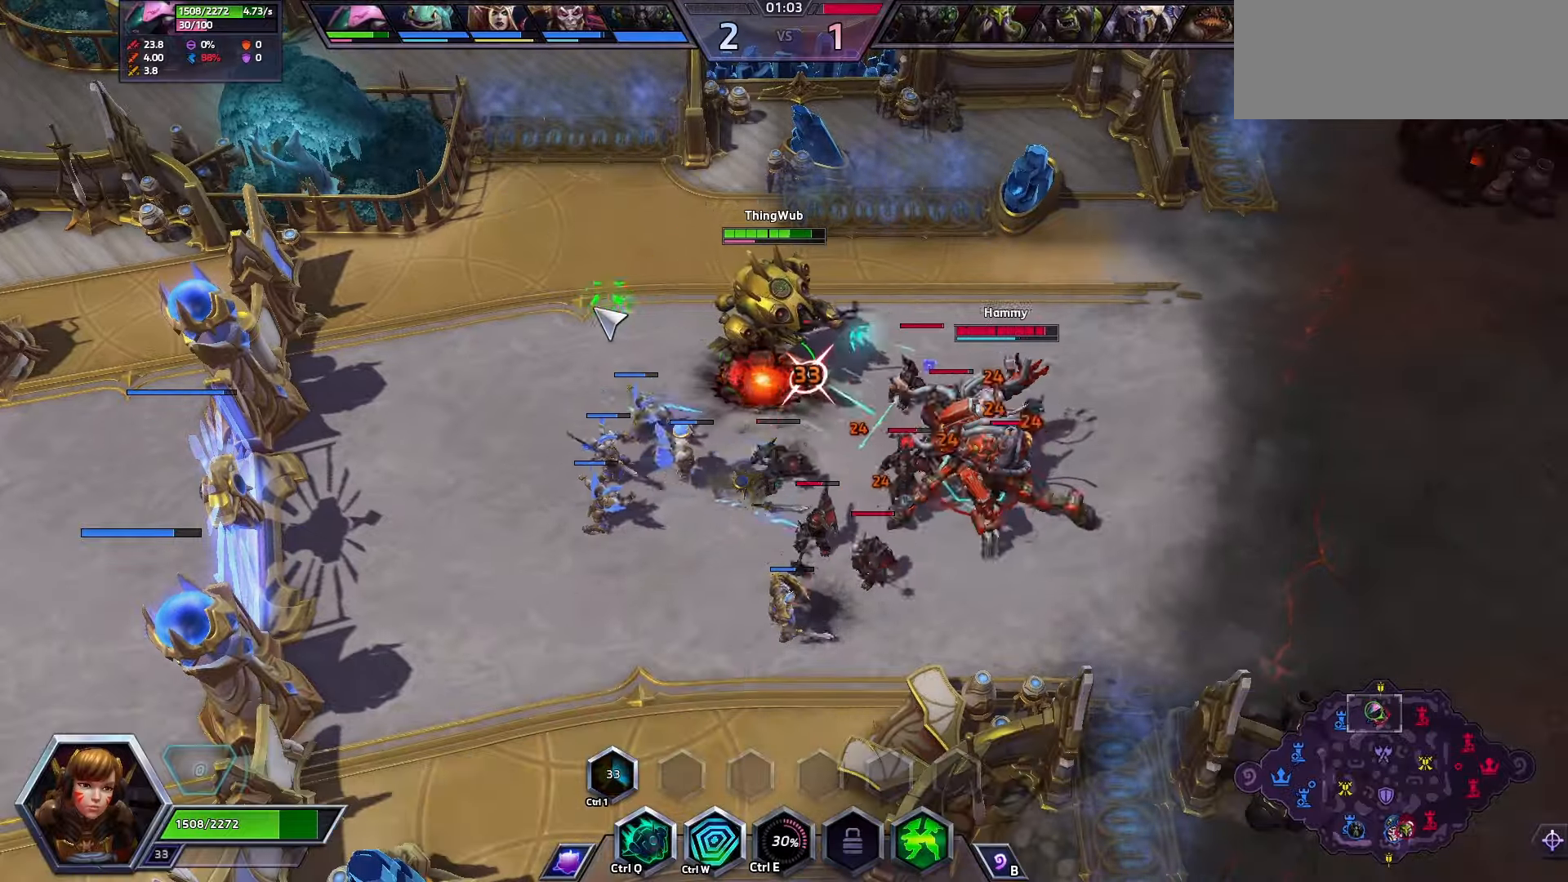
{"keys": ["space"], "events": [[433, "space", "down"]]}
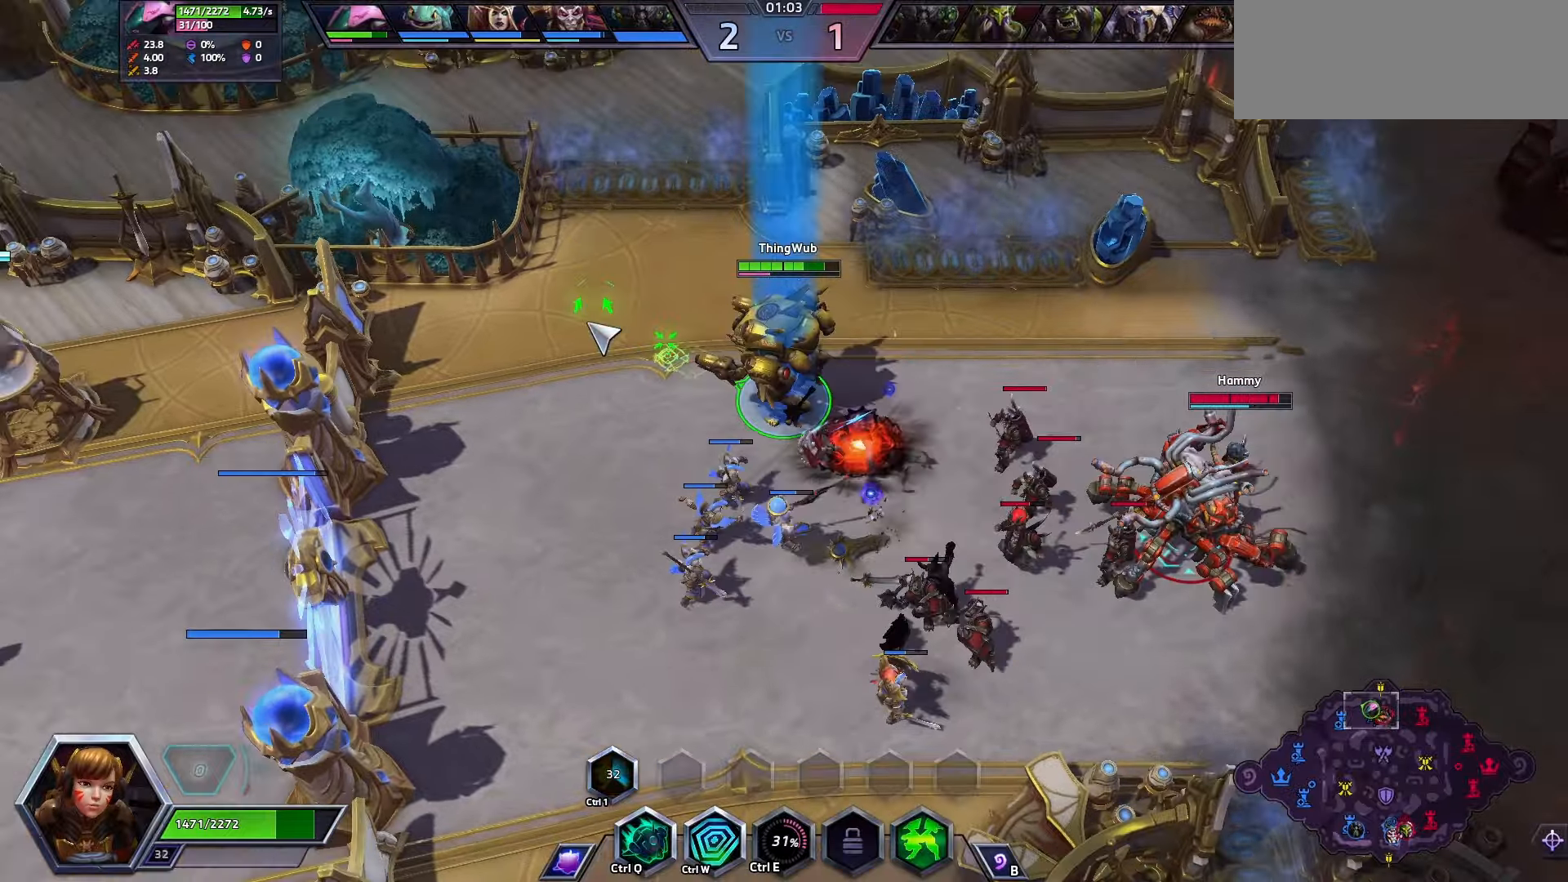
{"keys": ["a"], "events": [[200, "space", "up"], [467, "a", "down"]]}
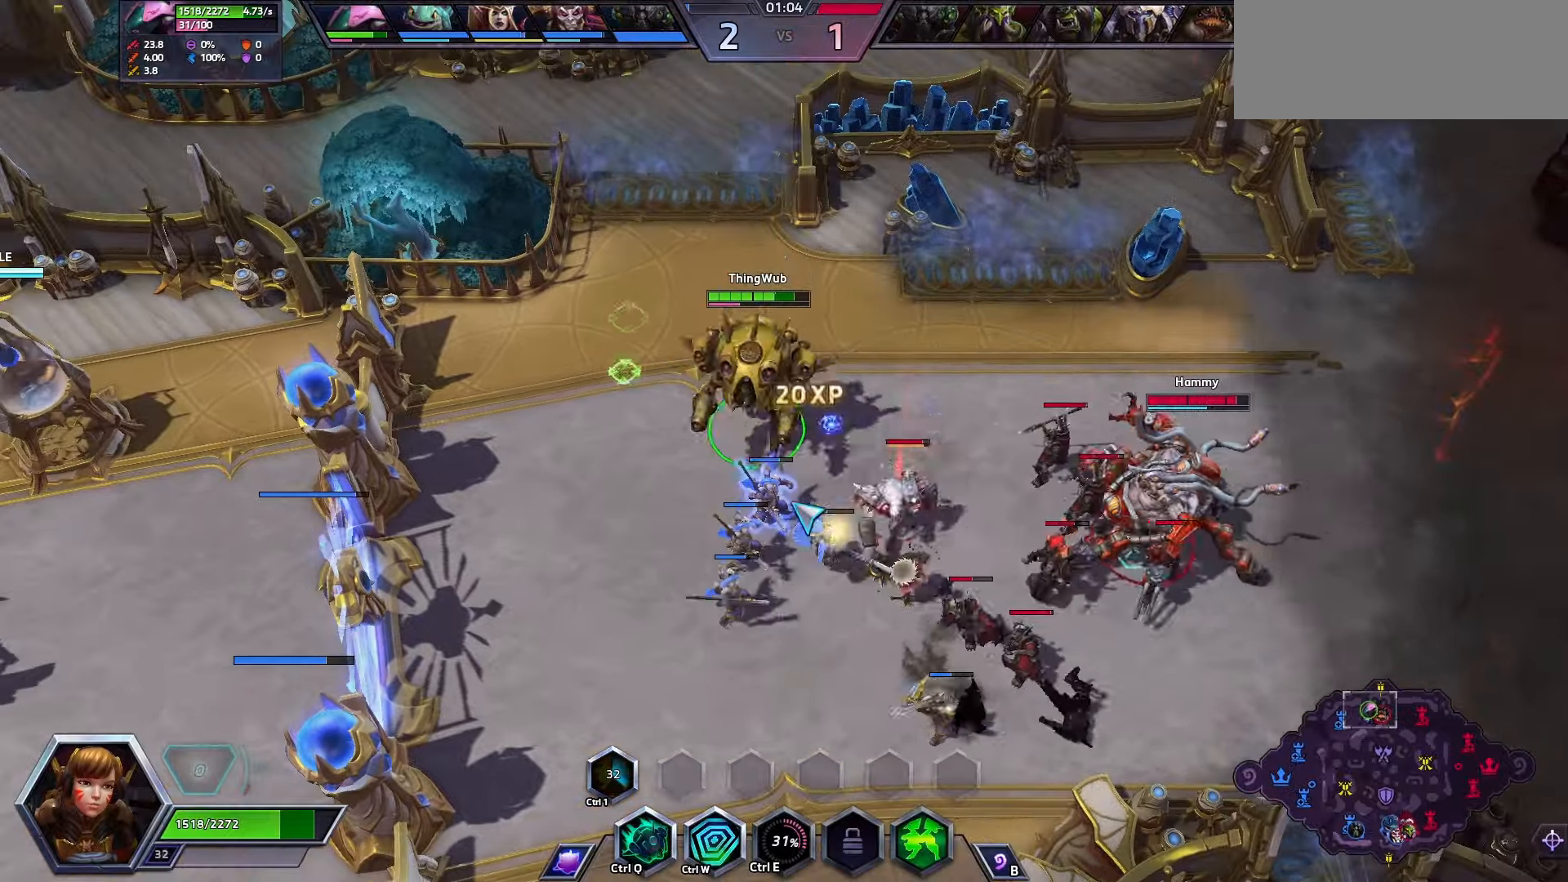
{"keys": [], "events": [[67, "a", "up"], [100, "space", "down"], [233, "space", "up"]]}
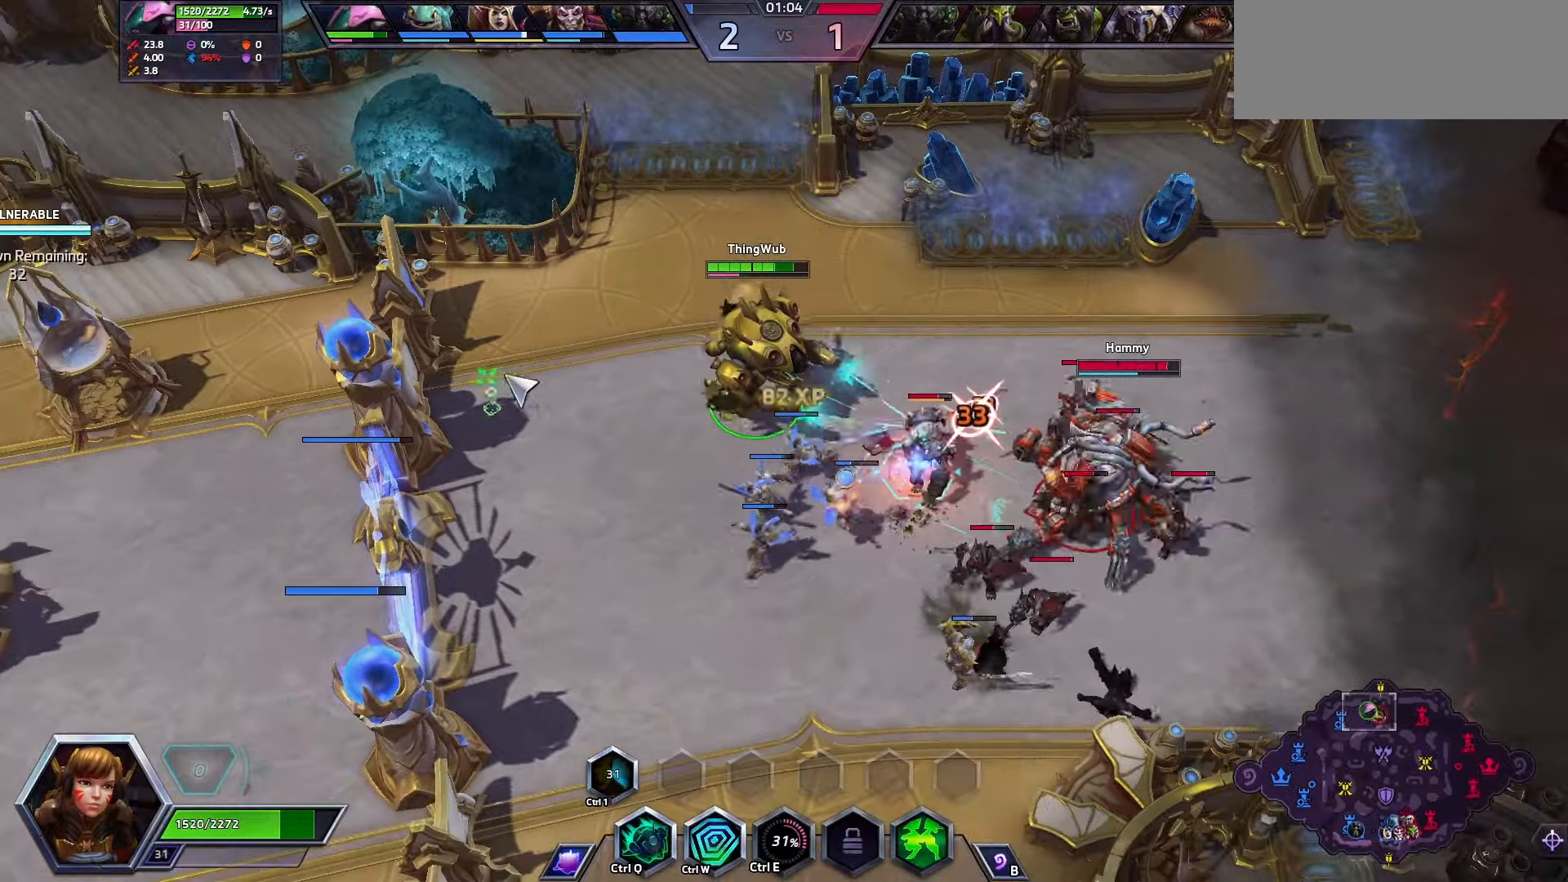
{"keys": [], "events": []}
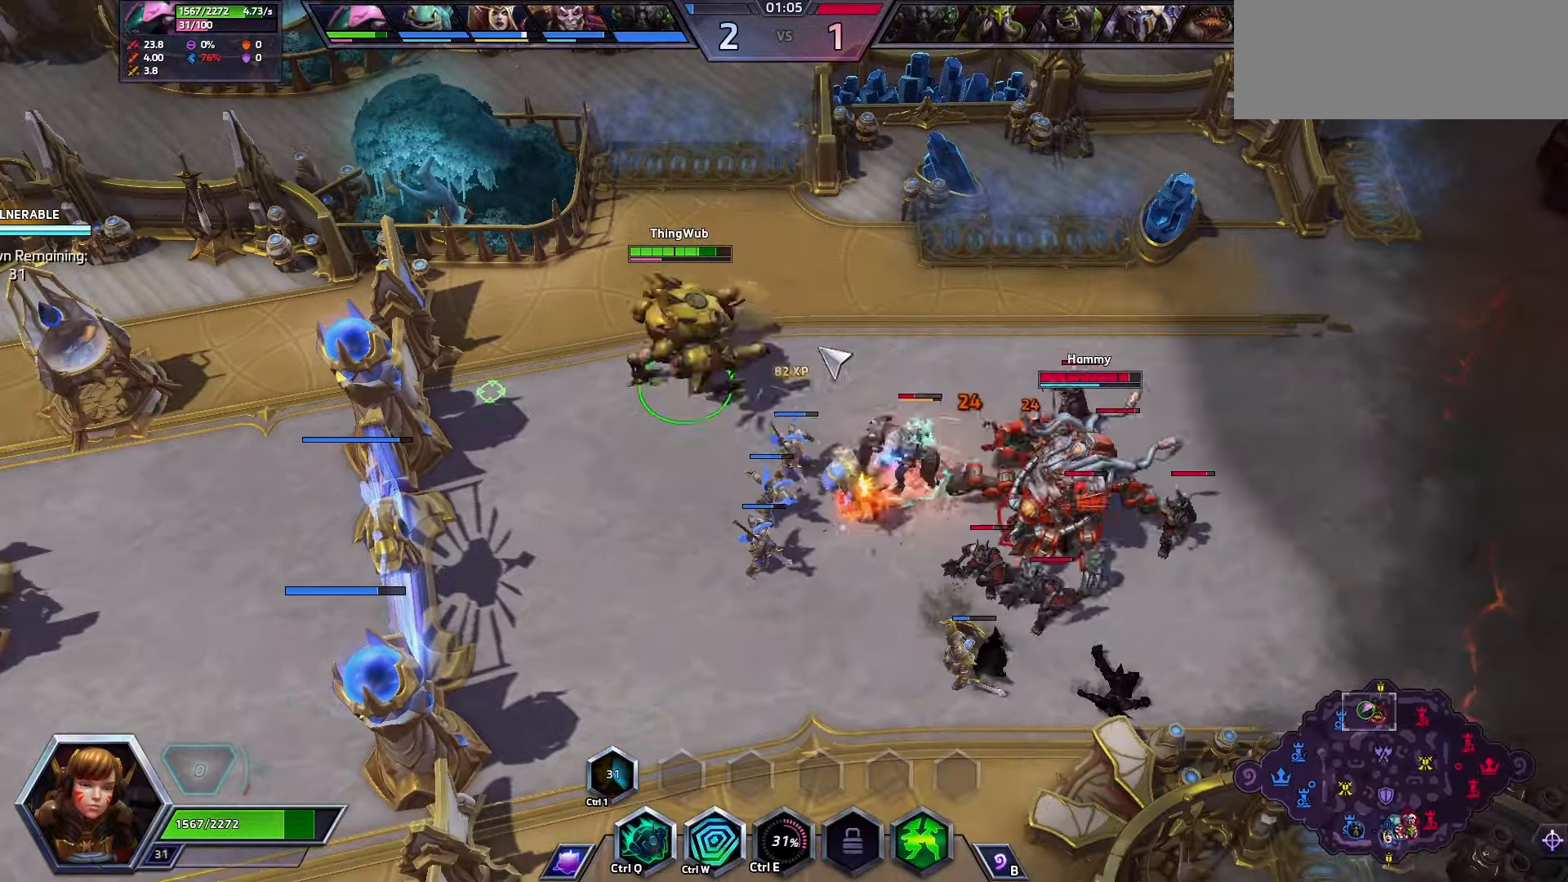
{"keys": ["space"], "events": [[200, "a", "down"], [300, "a", "up"], [367, "space", "down"], [400, "a", "down"], [467, "a", "up"]]}
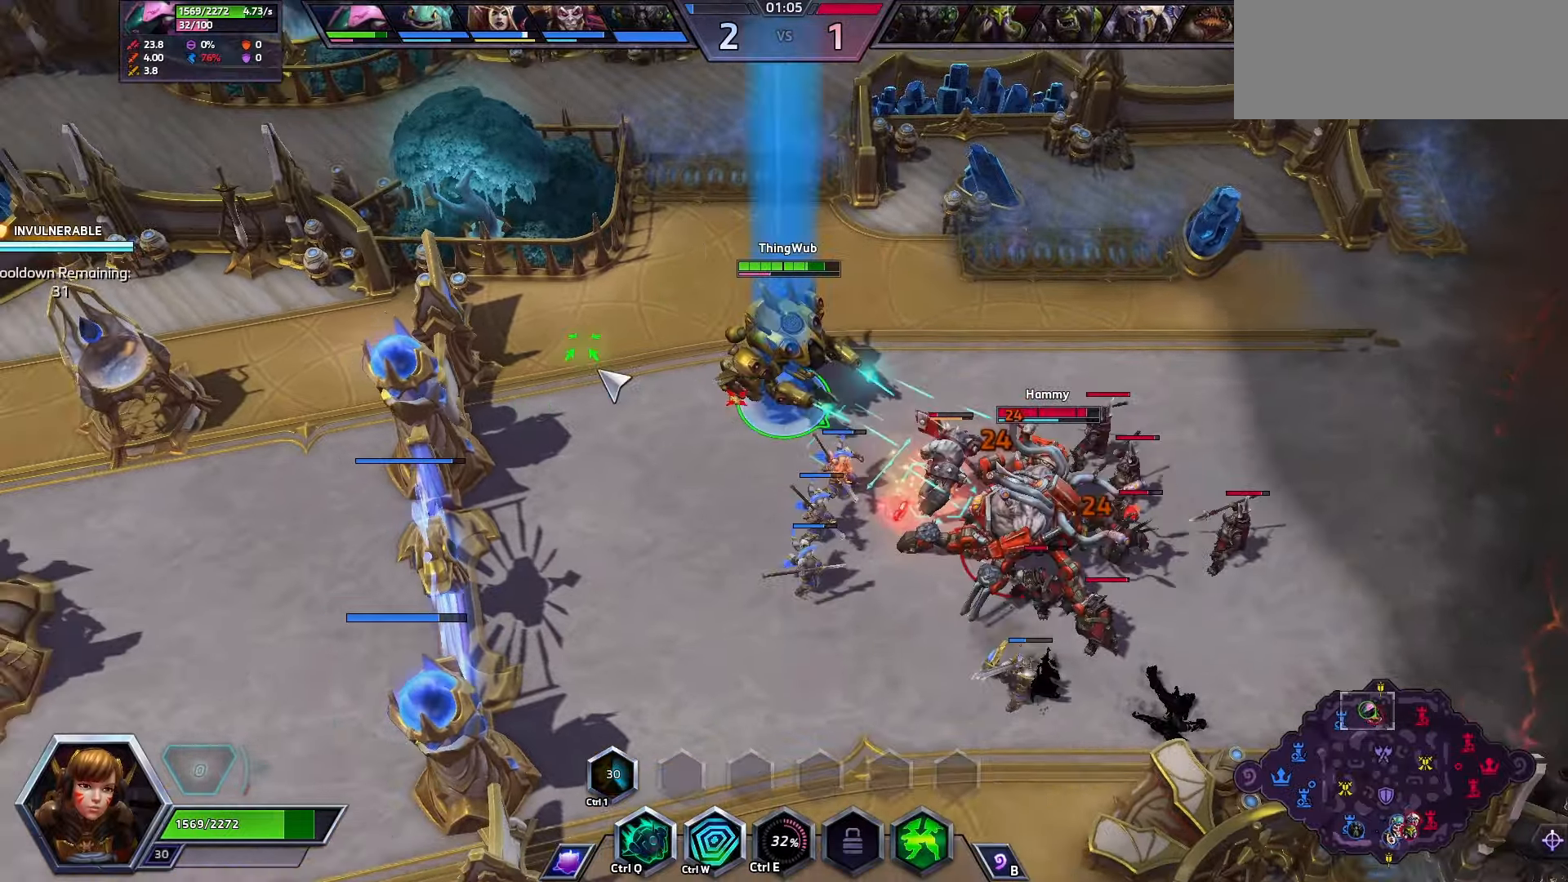
{"keys": [], "events": [[67, "space", "up"]]}
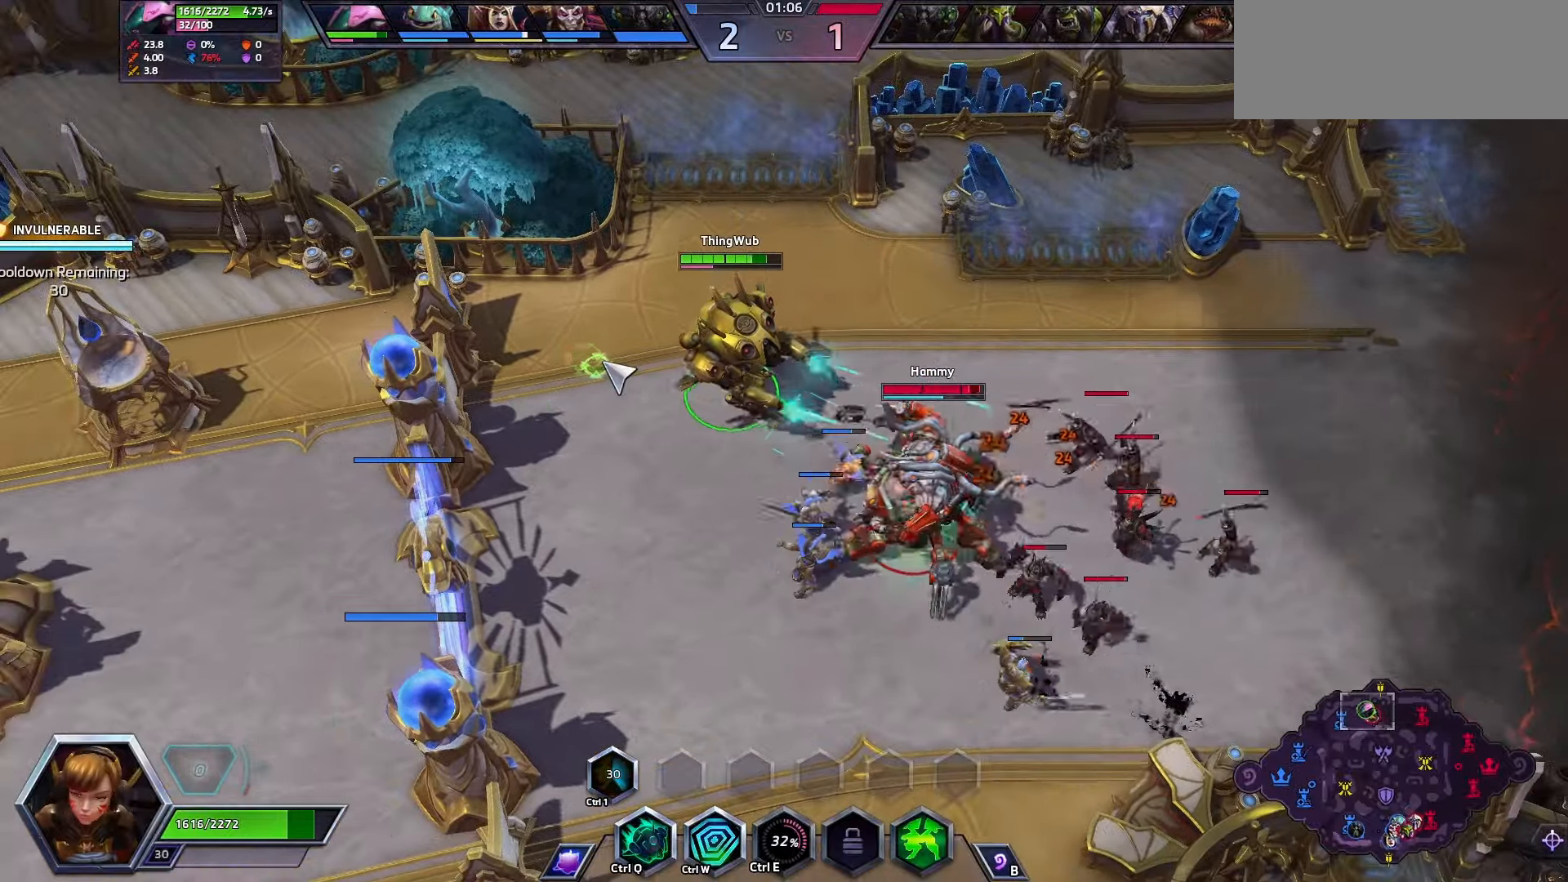
{"keys": [], "events": []}
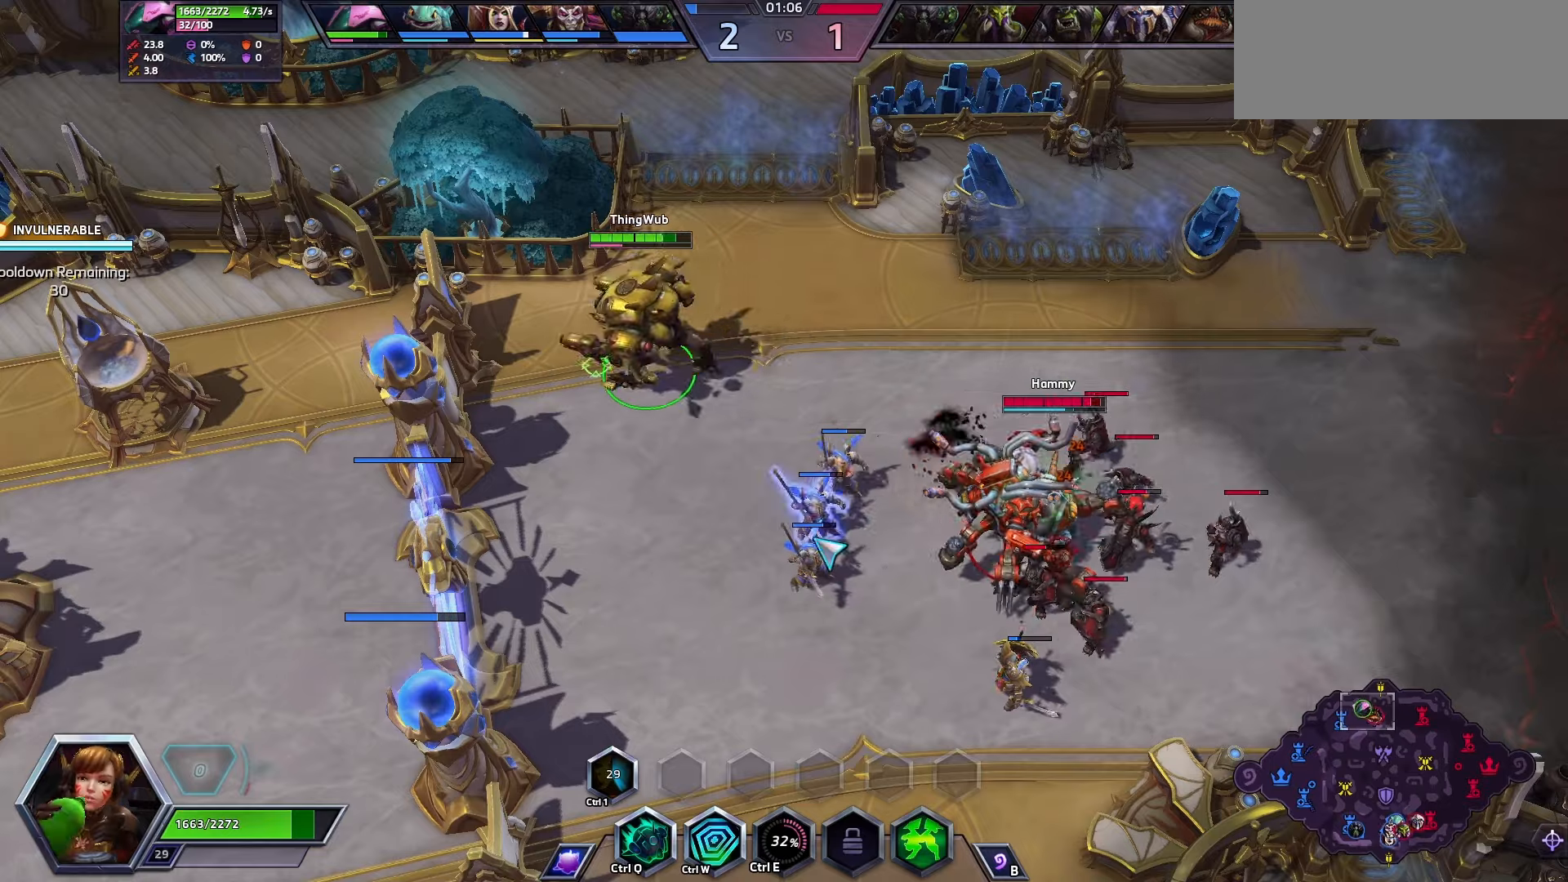
{"keys": [], "events": []}
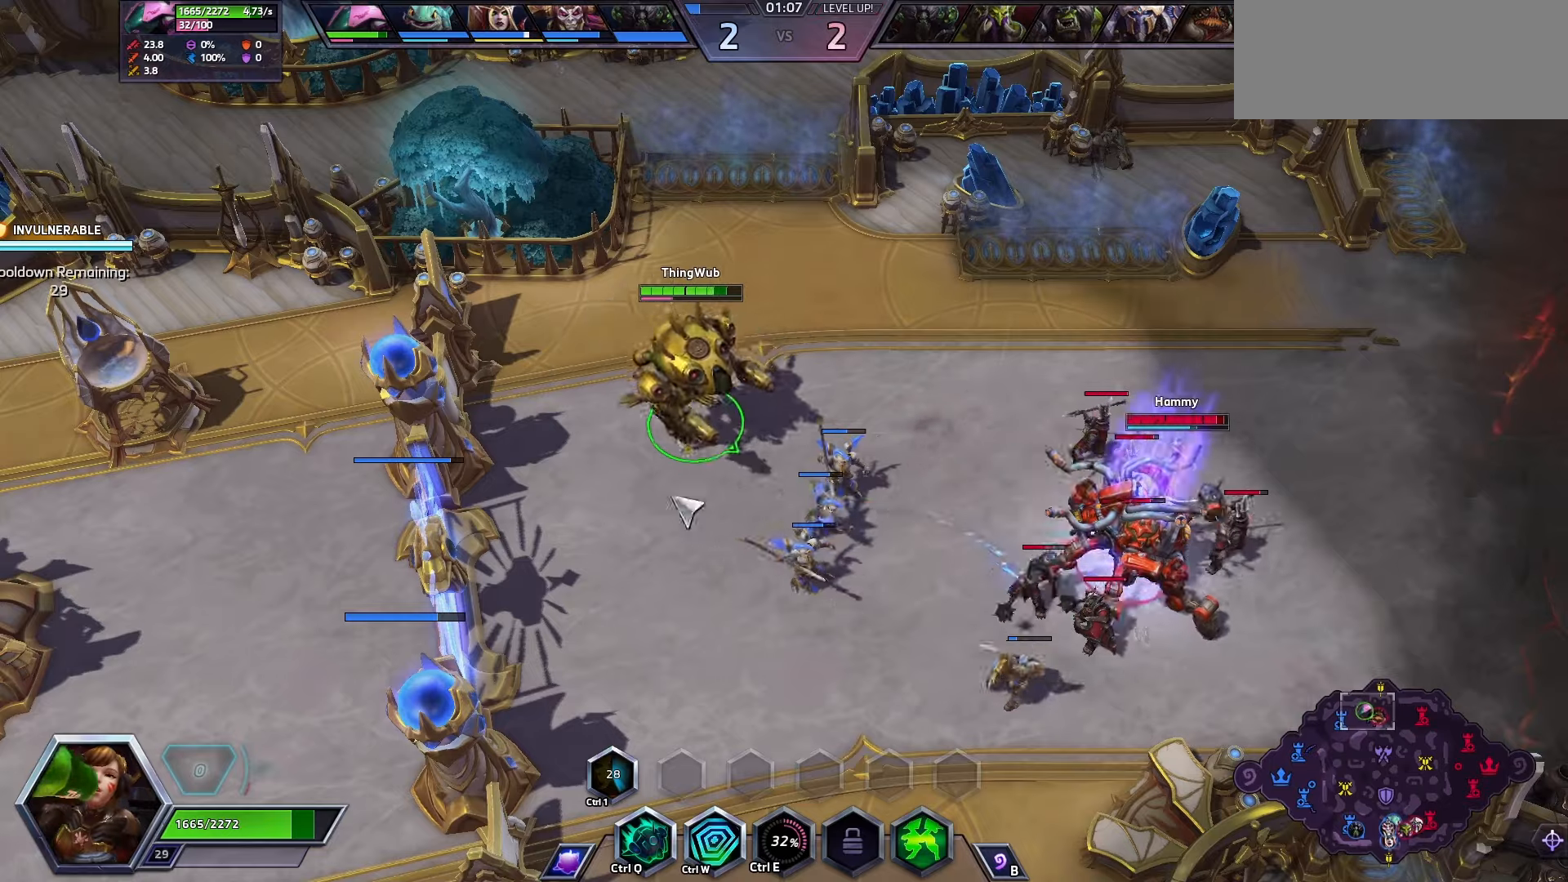
{"keys": [], "events": []}
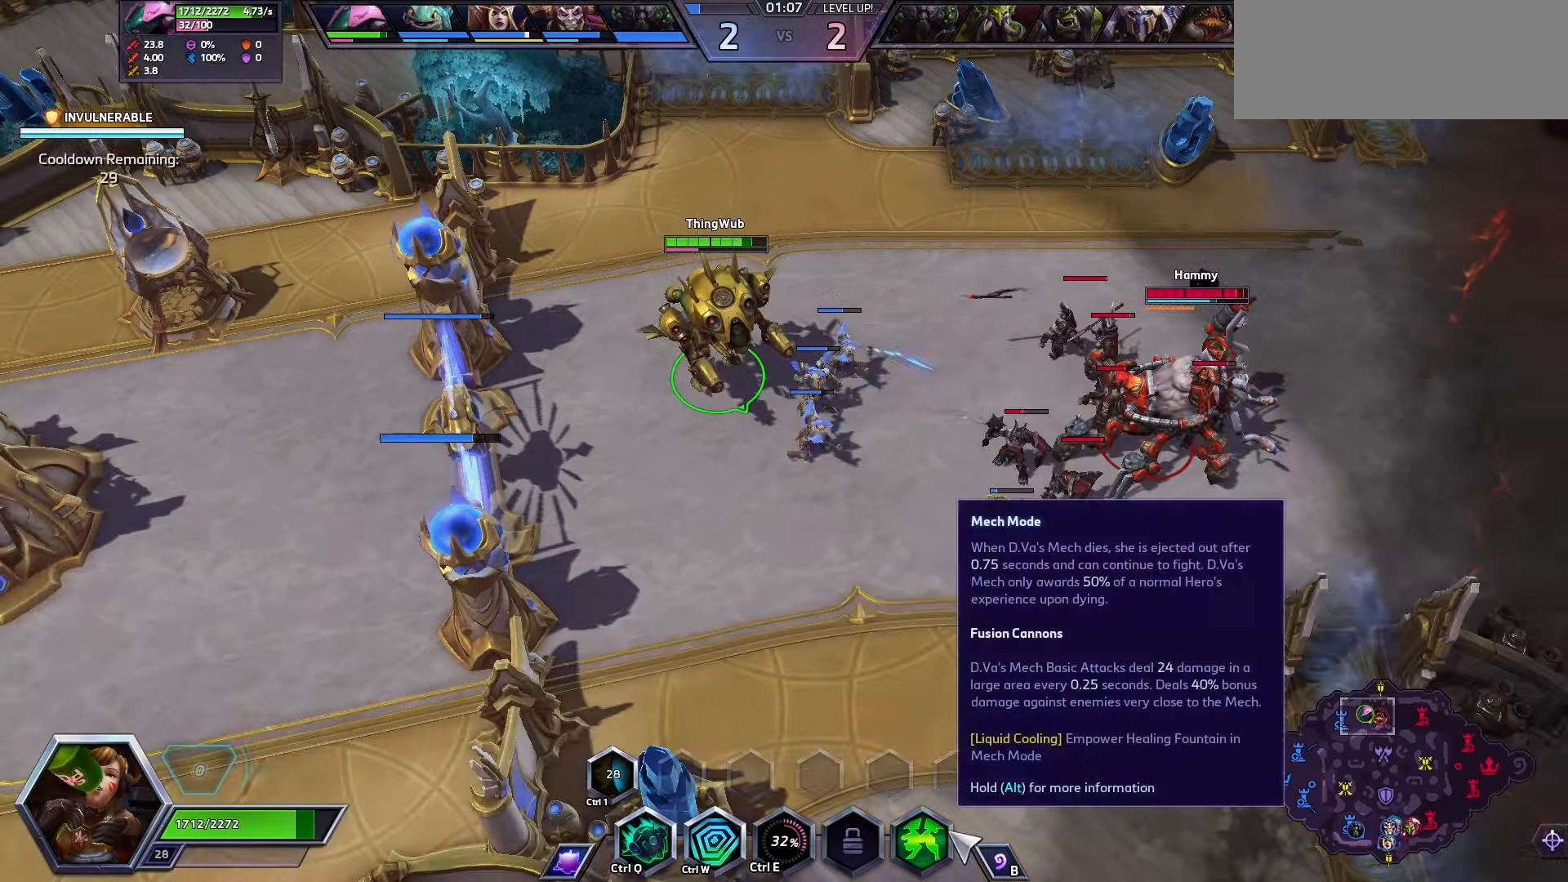
{"keys": [], "events": []}
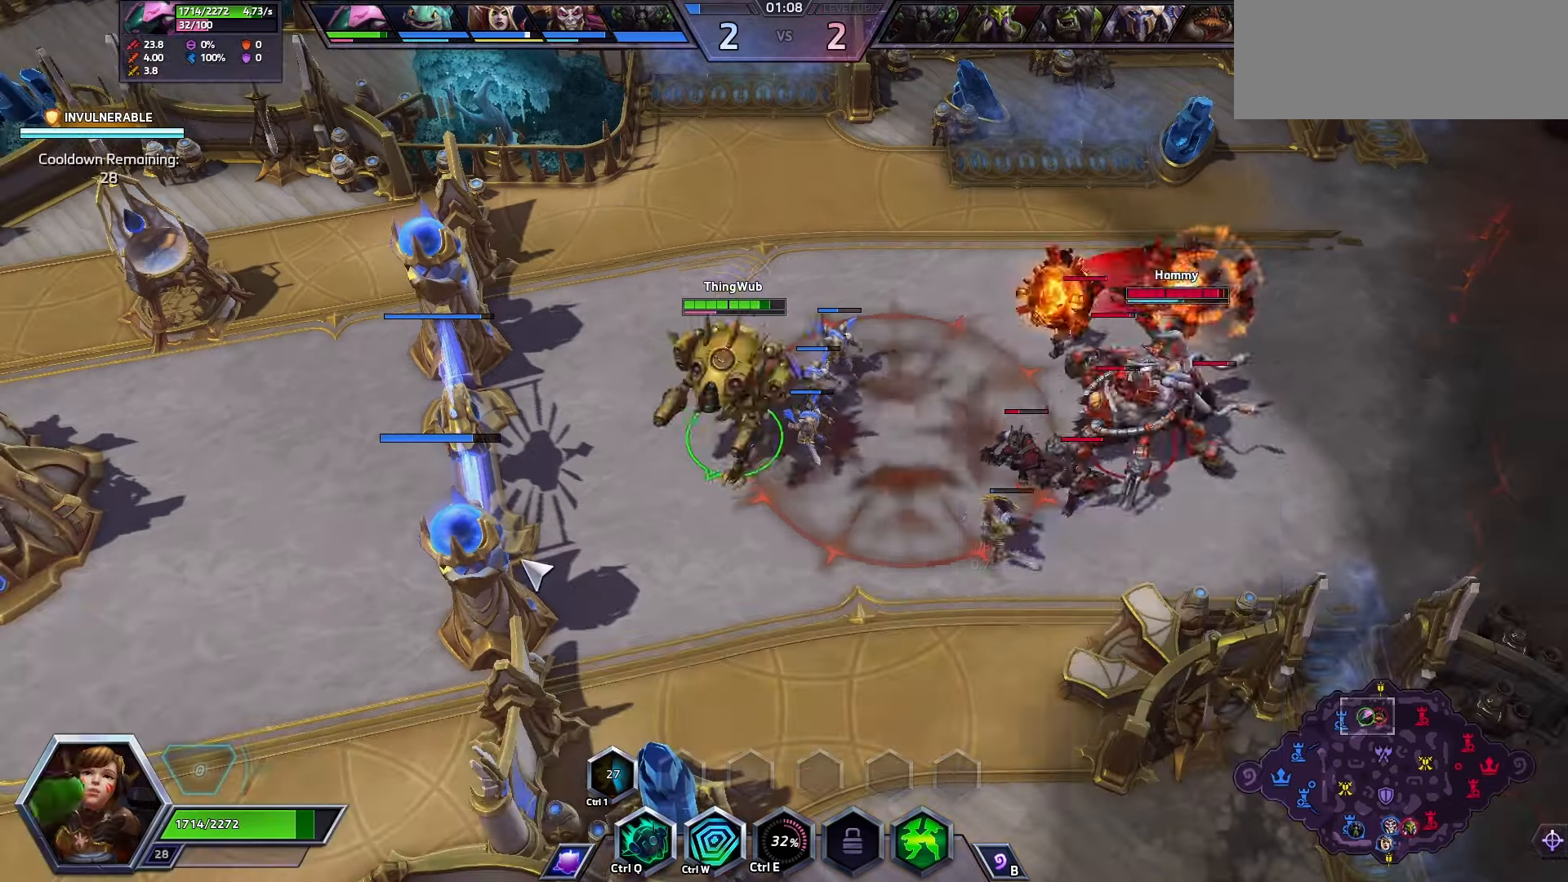
{"keys": [], "events": []}
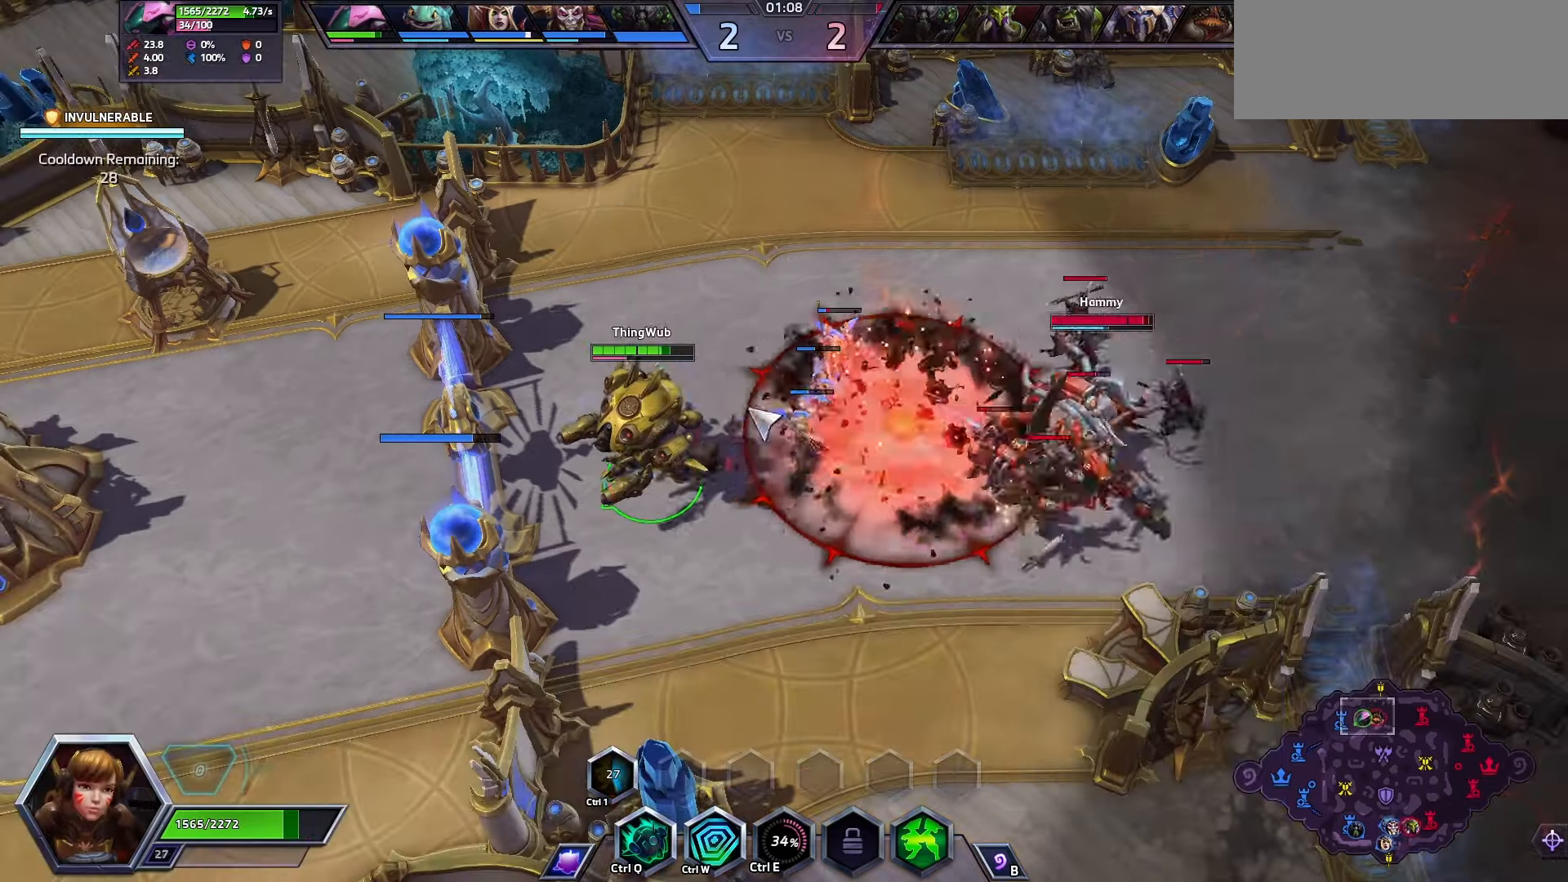
{"keys": ["a"], "events": [[434, "a", "down"]]}
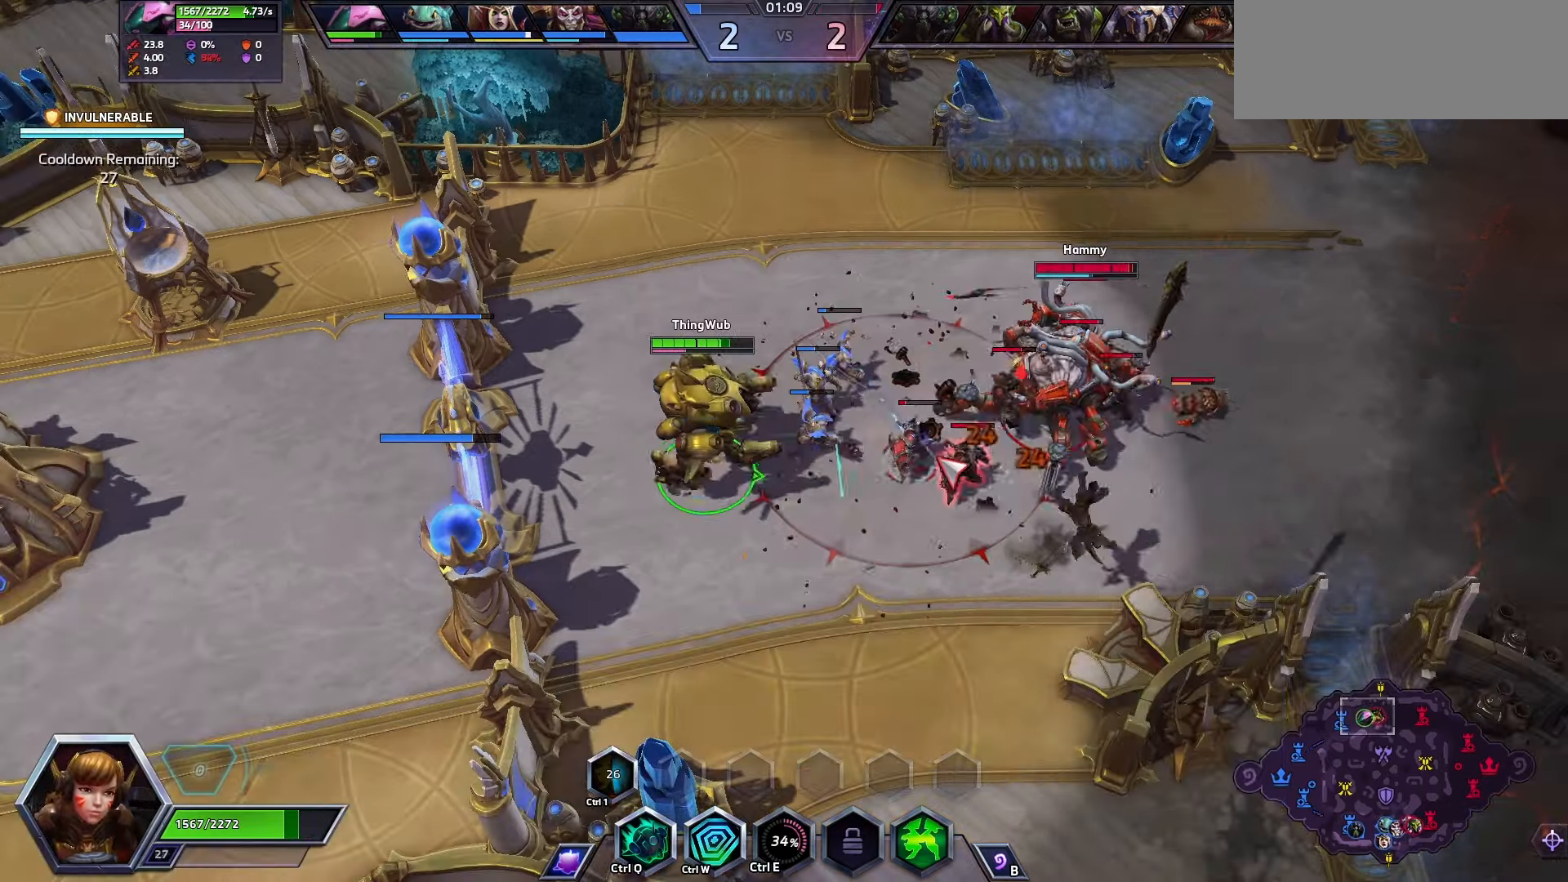
{"keys": ["space", "tab"], "events": [[34, "a", "up"], [67, "a", "down"], [167, "a", "up"], [200, "space", "down"], [267, "tab", "down"], [367, "tab", "up"], [500, "tab", "down"]]}
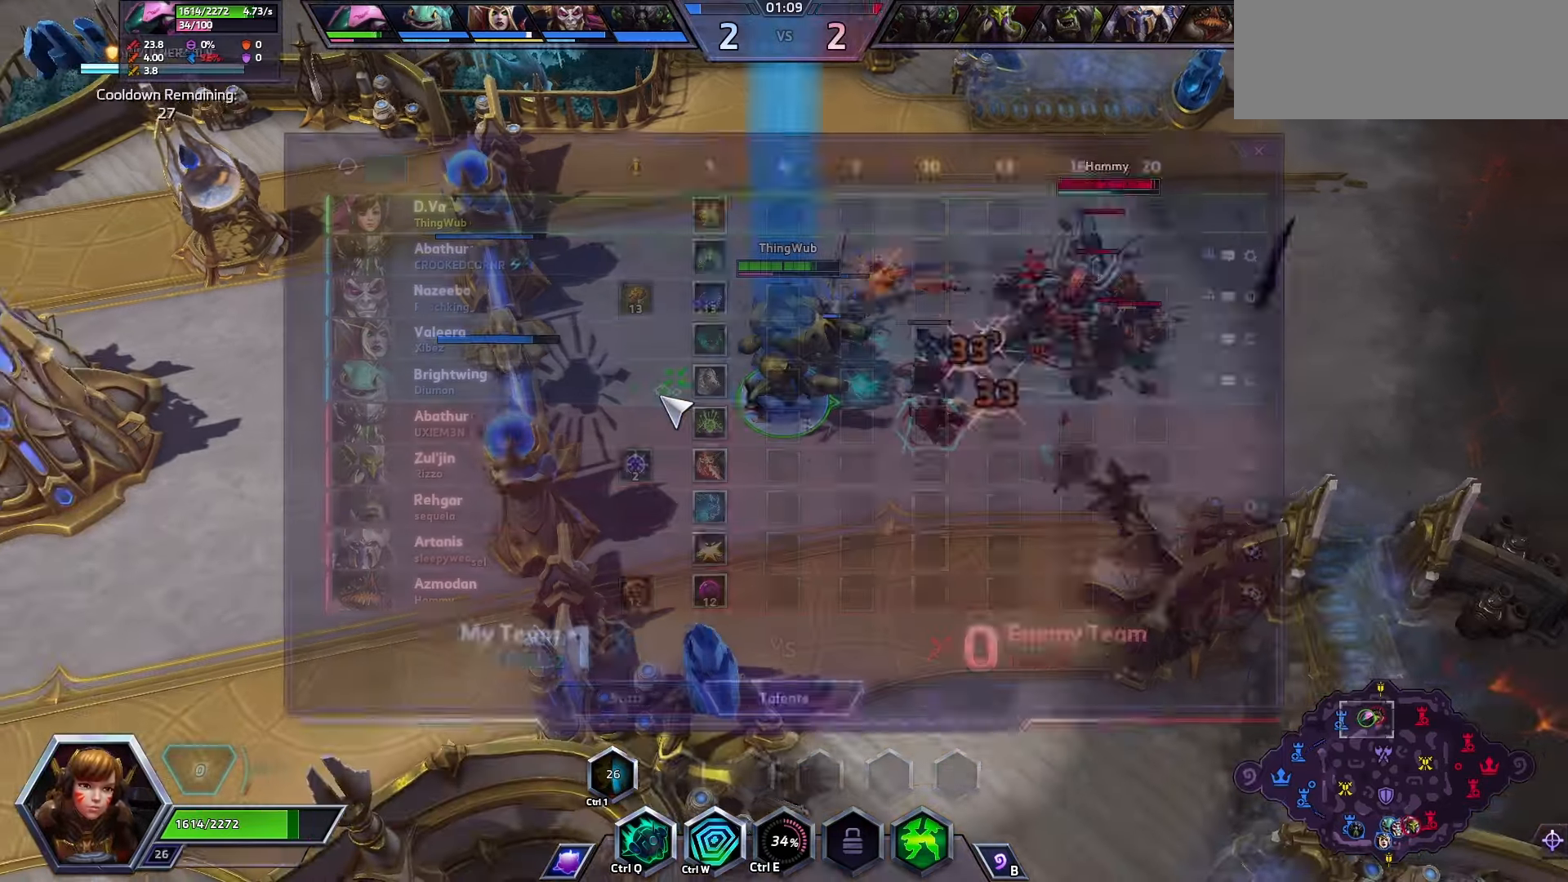
{"keys": ["space", "tab"], "events": [[100, "tab", "up"], [167, "tab", "down"], [267, "tab", "up"], [400, "tab", "down"]]}
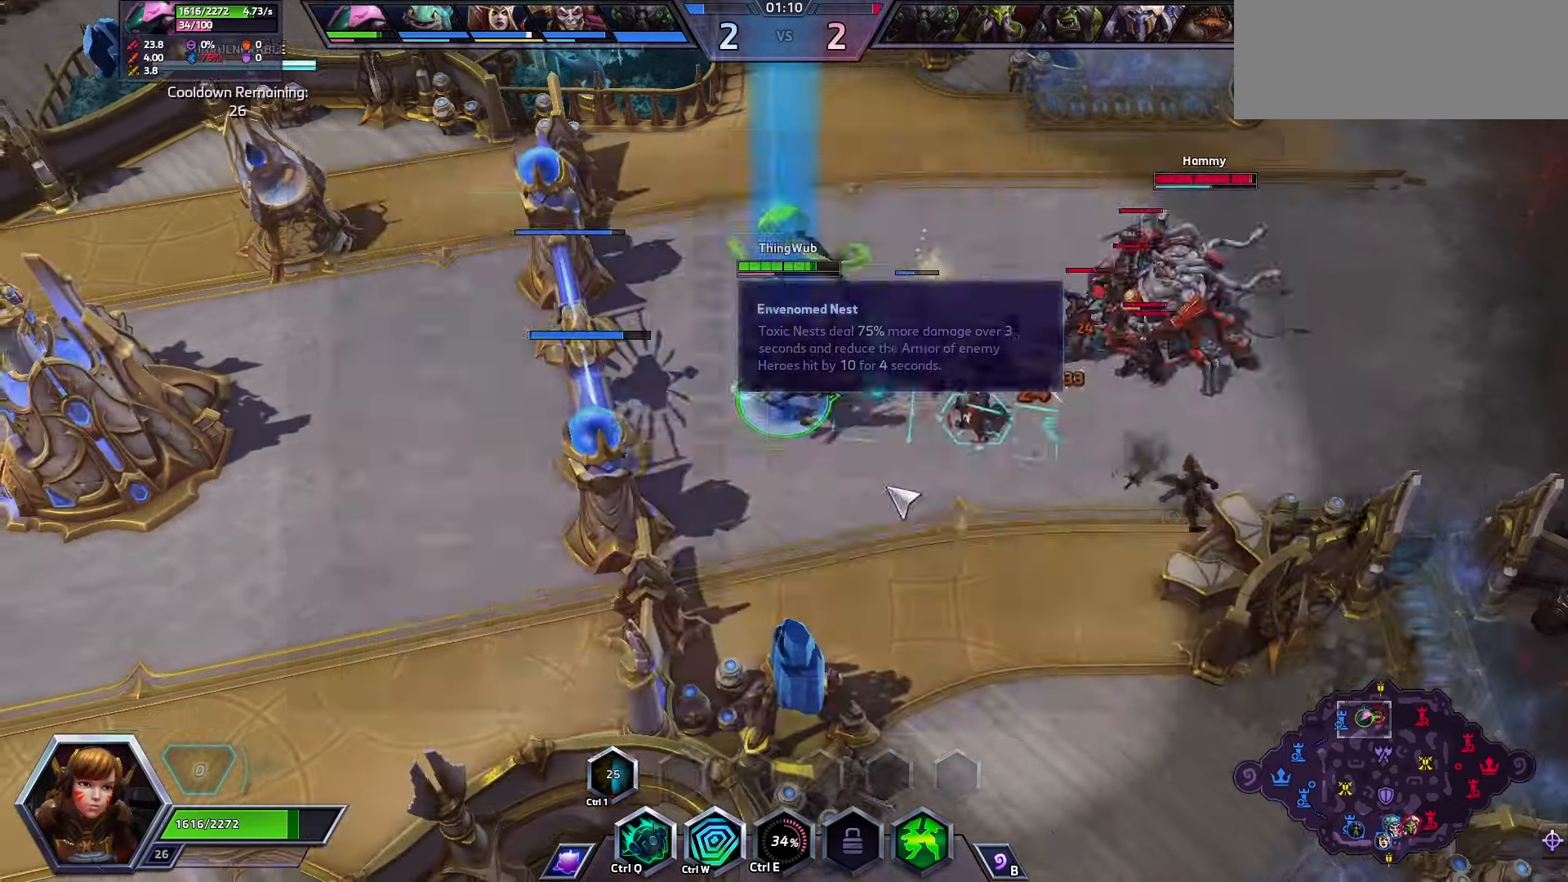
{"keys": [], "events": [[67, "tab", "up"], [100, "space", "up"]]}
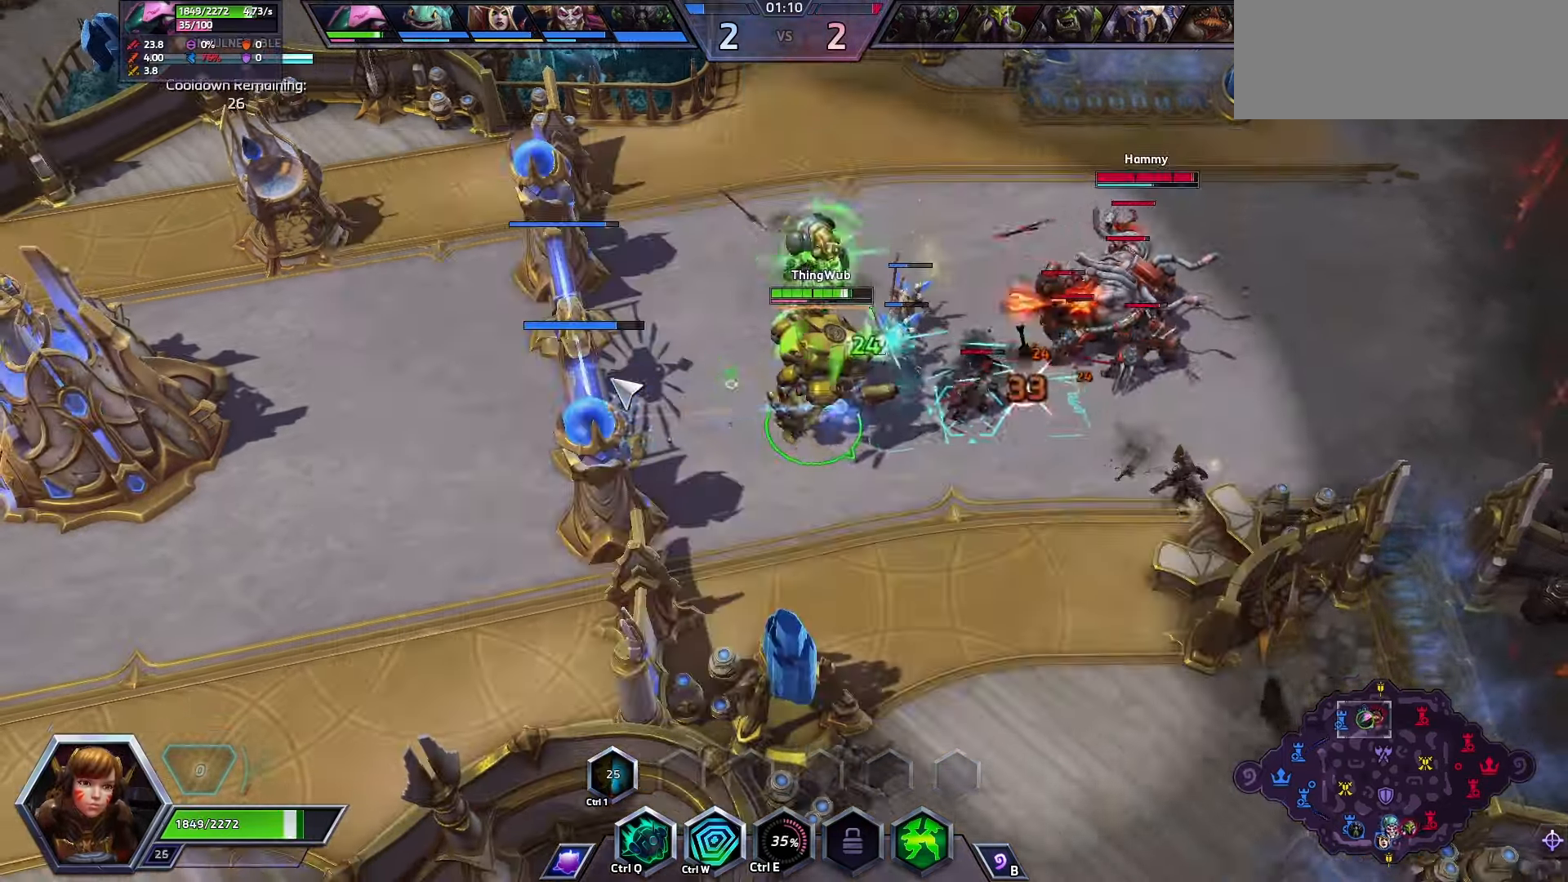
{"keys": [], "events": []}
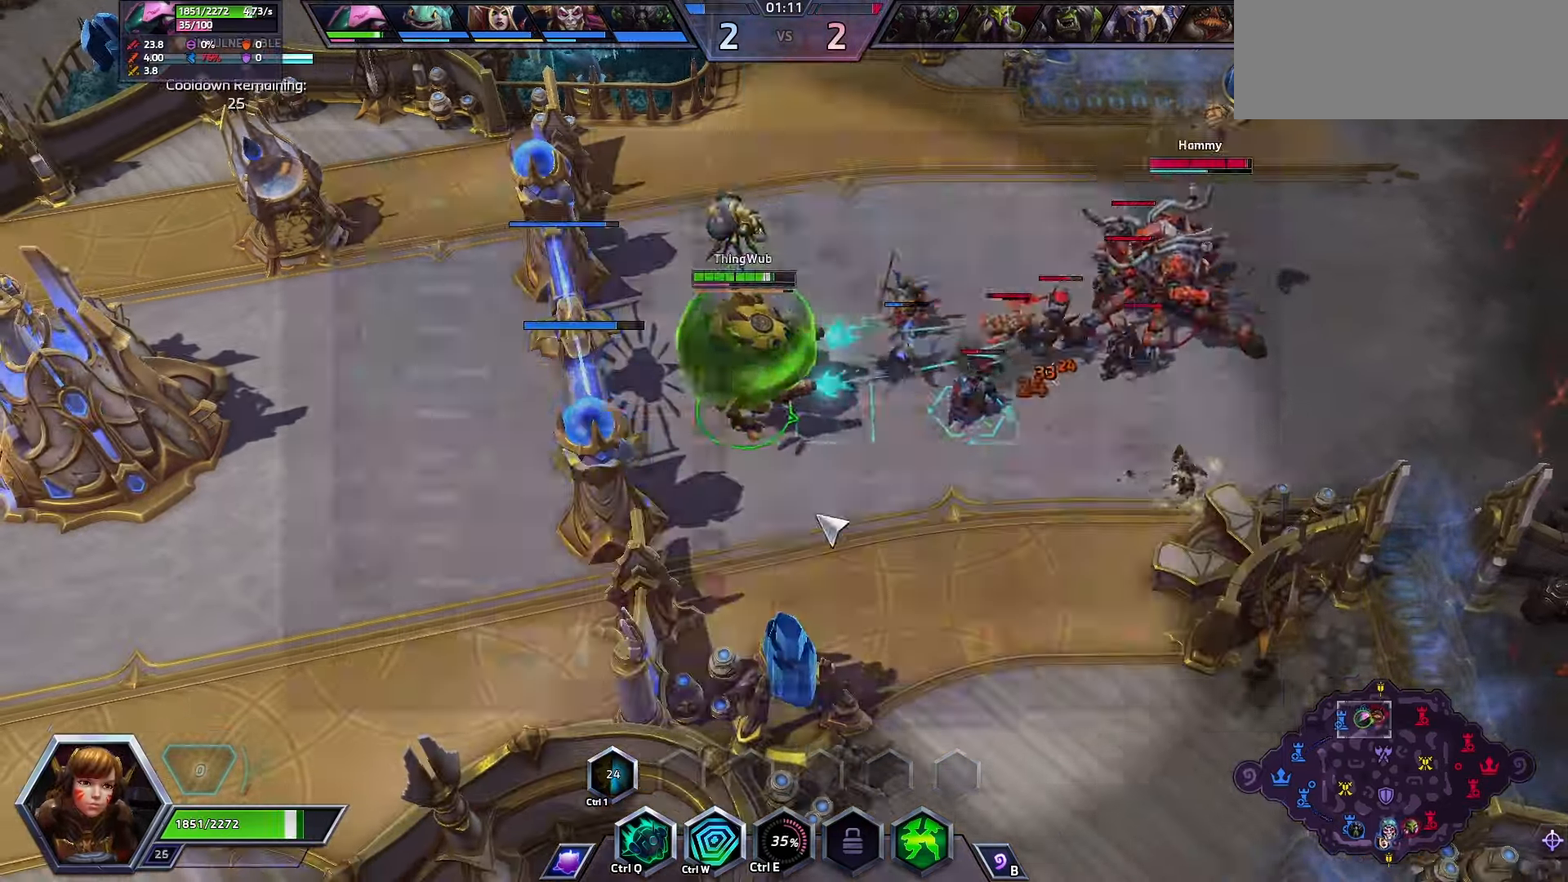
{"keys": [], "events": [[34, "tab", "down"], [134, "tab", "up"], [400, "tab", "down"], [500, "tab", "up"]]}
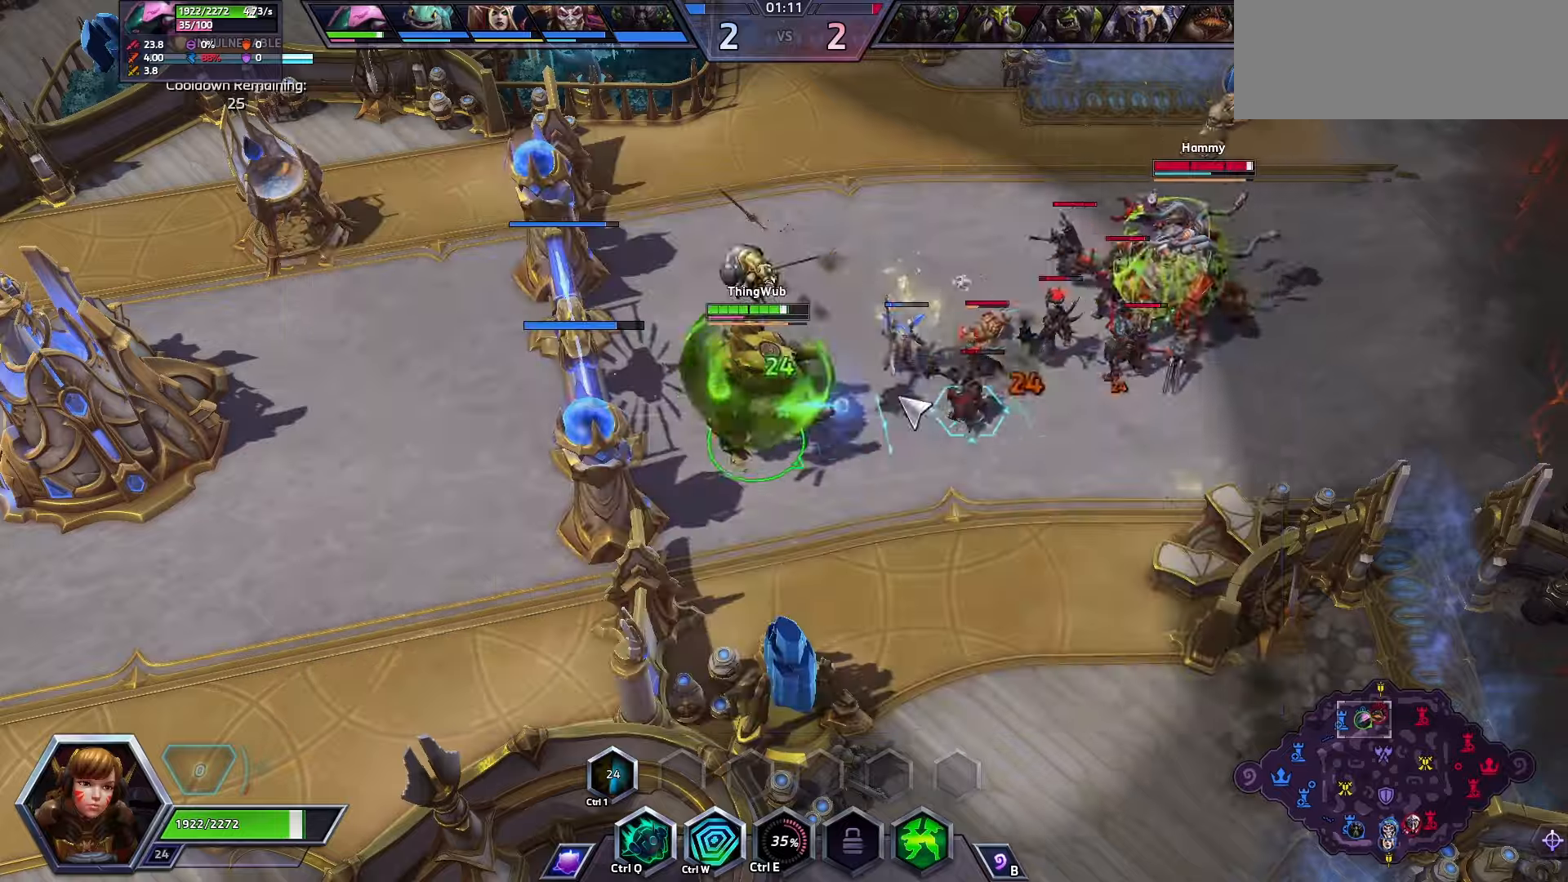
{"keys": [], "events": []}
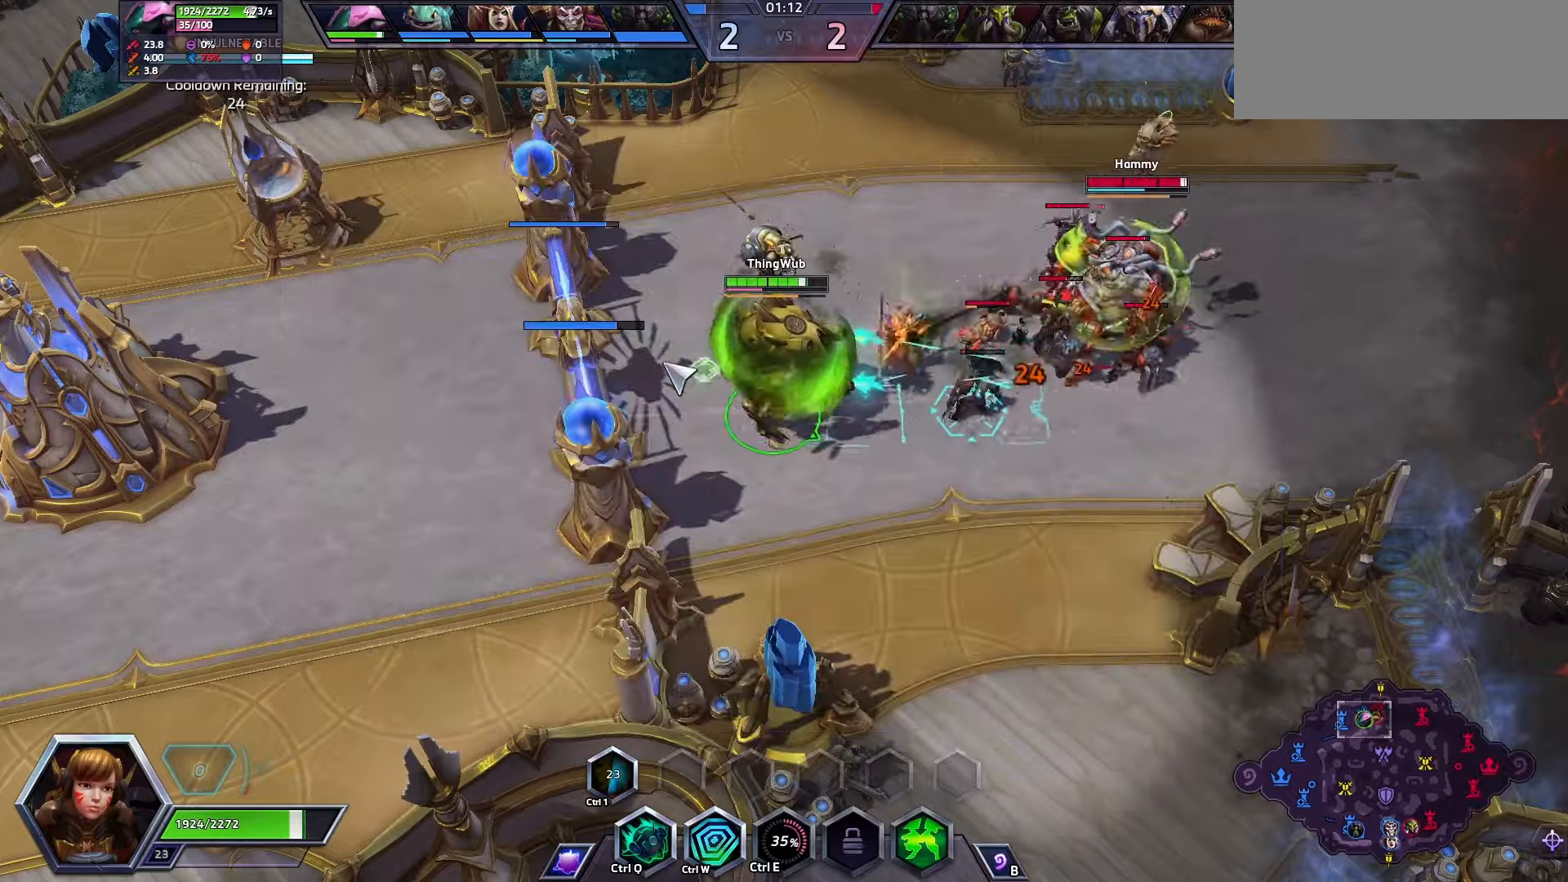
{"keys": [], "events": []}